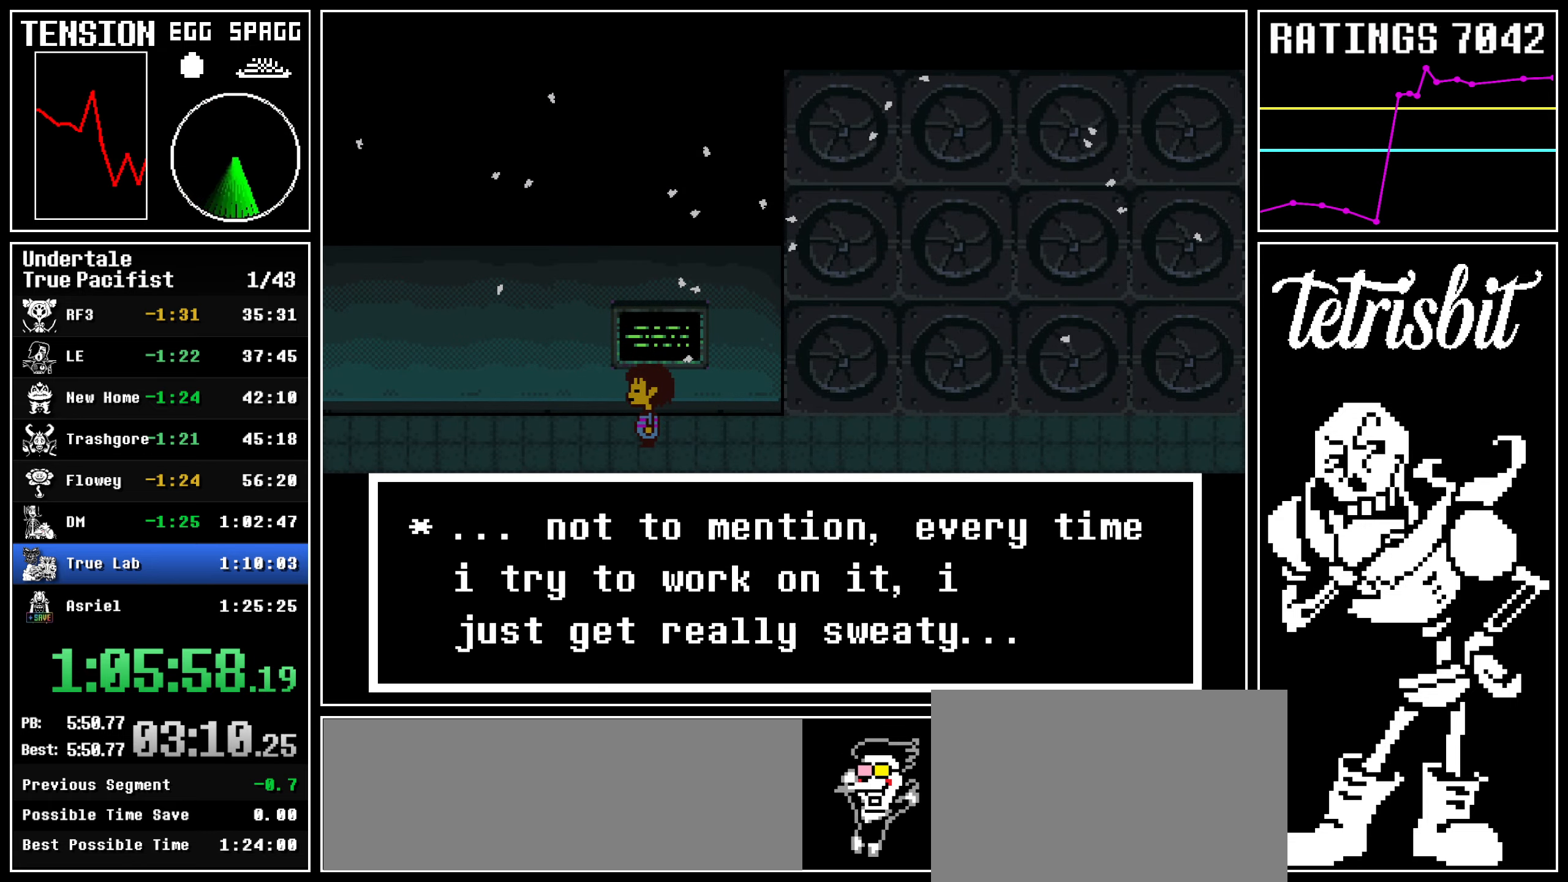
Gameplay with keyboard; each line is a JSON object with the keys held at the frame after it. "events" lists presses ("down") and releases ("up") of "c", "ctrl", "down", "left", "return", "right", "shift", "up" and "z" between this image and that frame as [ms after this image, input, new state], when the widget could be followed in between; "x" appears only as held states. No other keys are recorded. Mouse input is not recorded.
{"keys": ["left", "up"]}
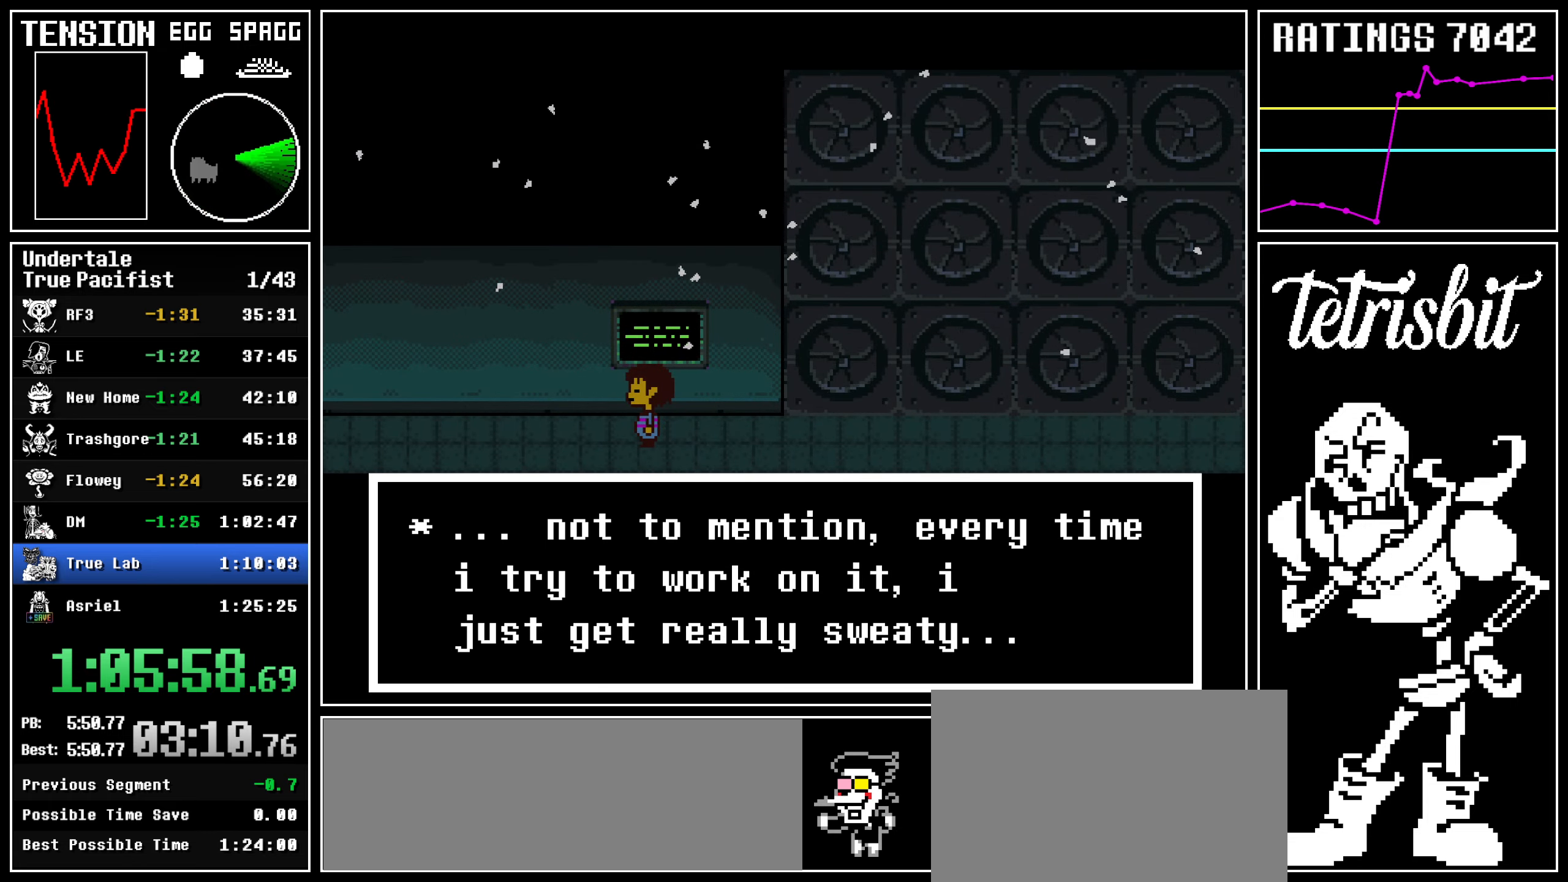
{"keys": ["left", "up"], "events": []}
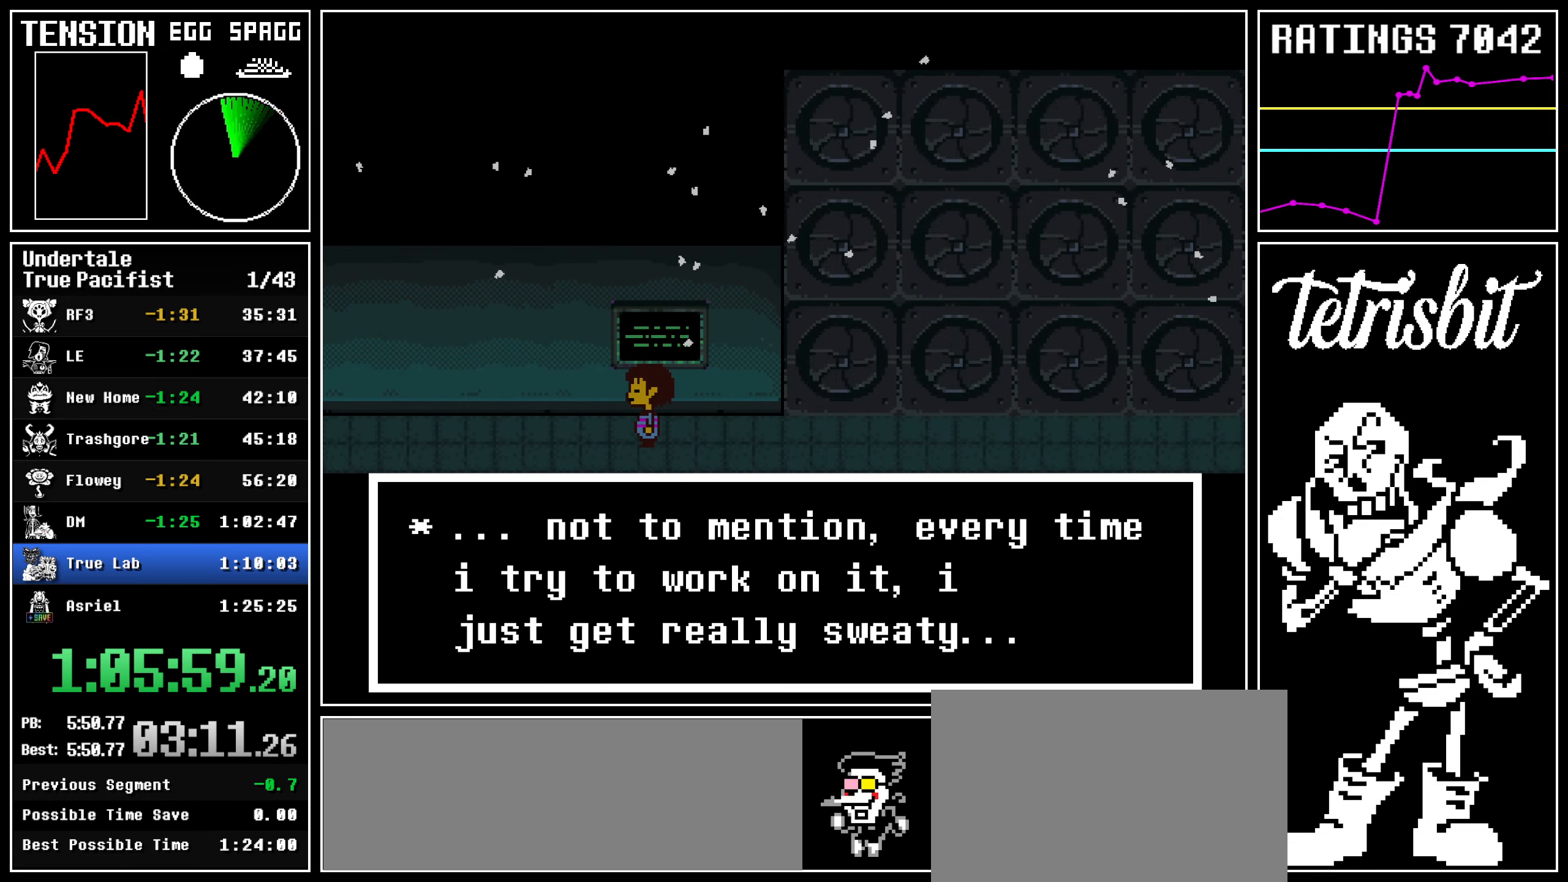
{"keys": ["left", "up"], "events": [[100, "z", "down"], [217, "z", "up"]]}
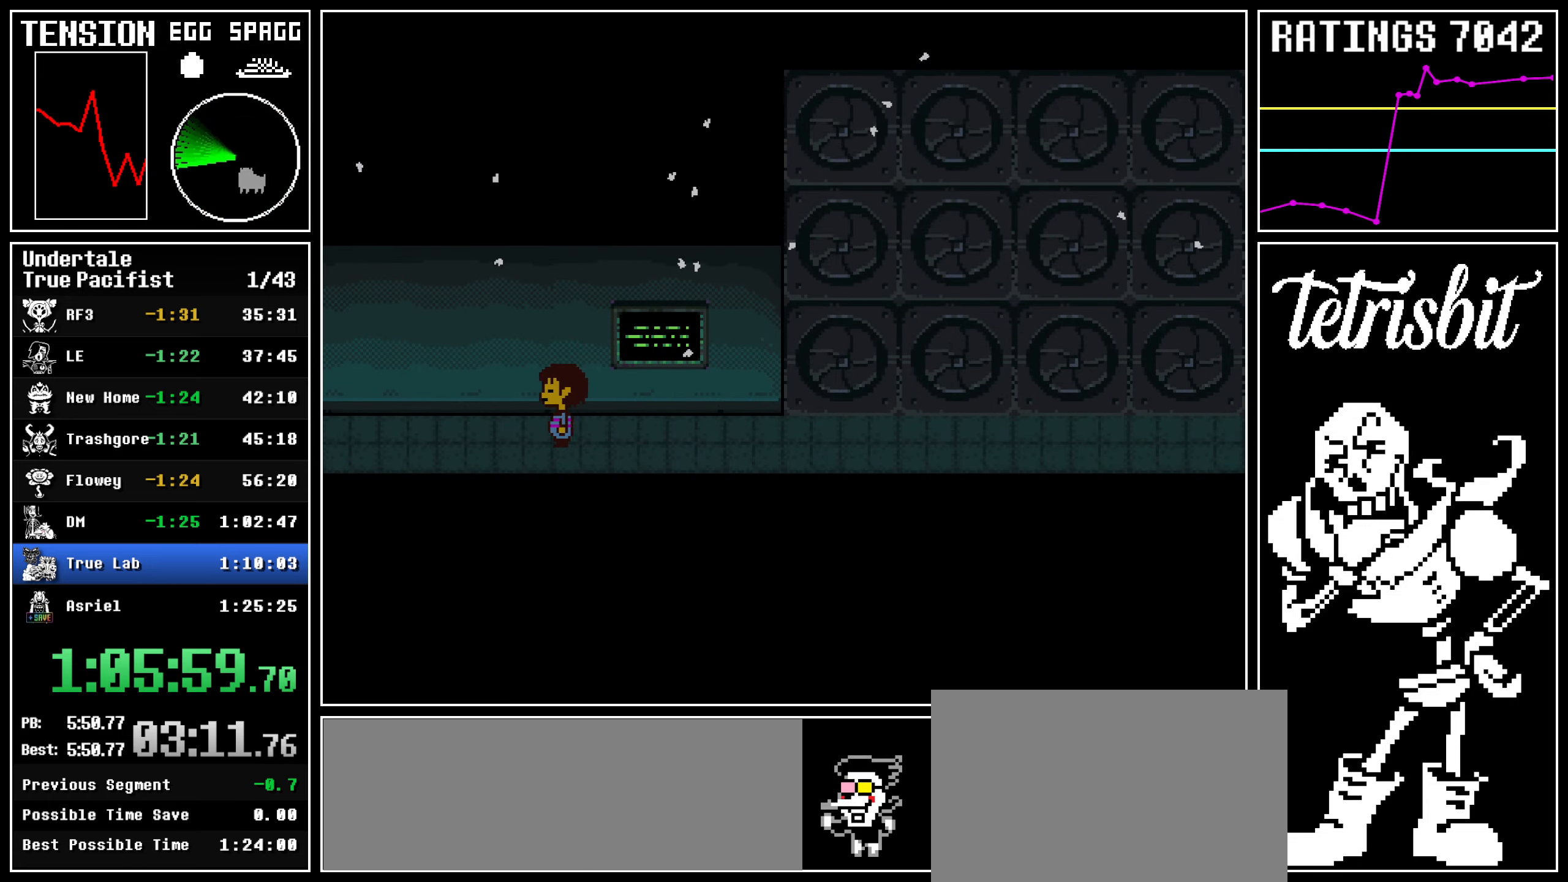
{"keys": ["left"], "events": [[167, "up", "up"]]}
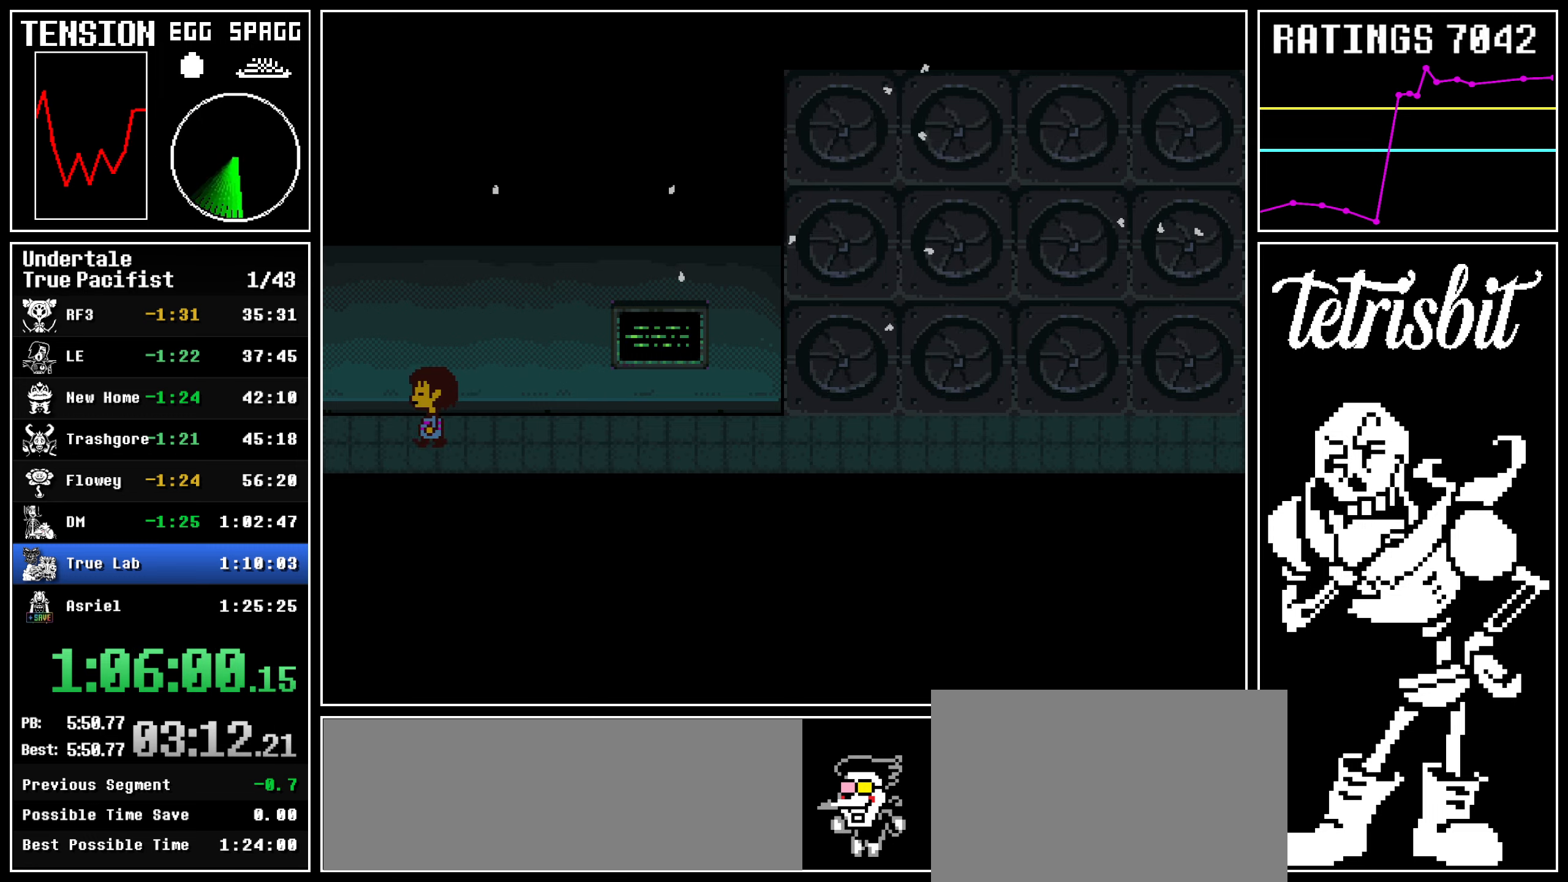
{"keys": ["z"], "events": [[67, "c", "down"], [67, "z", "down"], [100, "c", "up"], [117, "return", "down"], [117, "up", "down"], [134, "z", "up"], [184, "return", "up"], [200, "z", "down"], [234, "return", "down"], [250, "z", "up"], [300, "return", "up"], [317, "z", "down"], [350, "return", "down"], [367, "z", "up"], [450, "z", "down"], [467, "left", "up"], [467, "up", "up"], [484, "return", "up"]]}
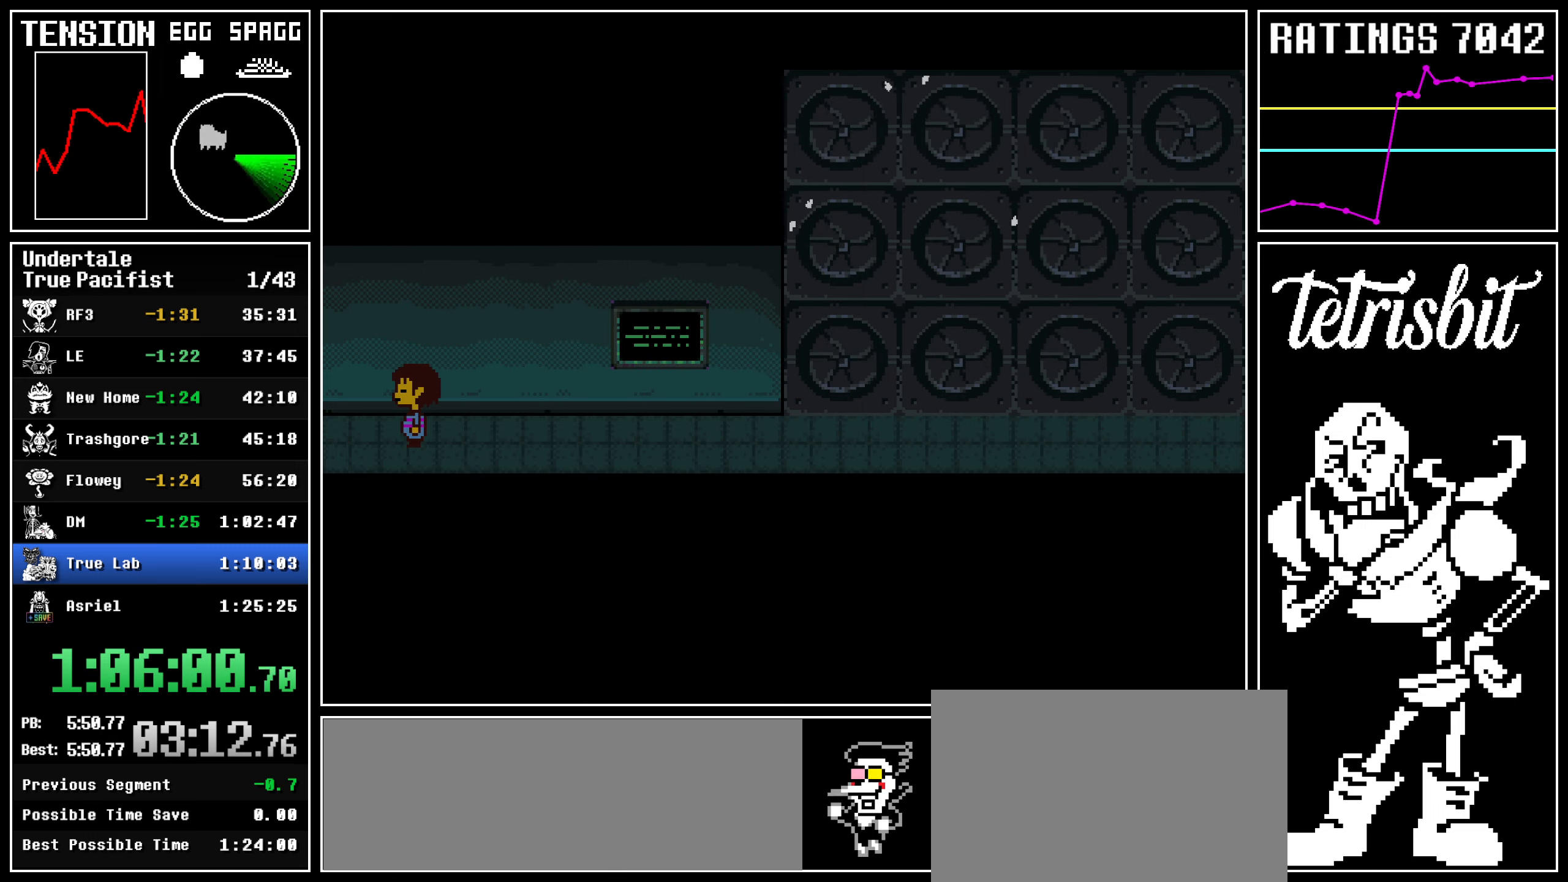
{"keys": ["left", "up", "z"], "events": [[17, "z", "up"], [84, "z", "down"], [184, "z", "up"], [234, "left", "down"], [250, "c", "down"], [350, "c", "up"], [384, "up", "down"], [400, "return", "down"], [467, "return", "up"], [484, "z", "down"]]}
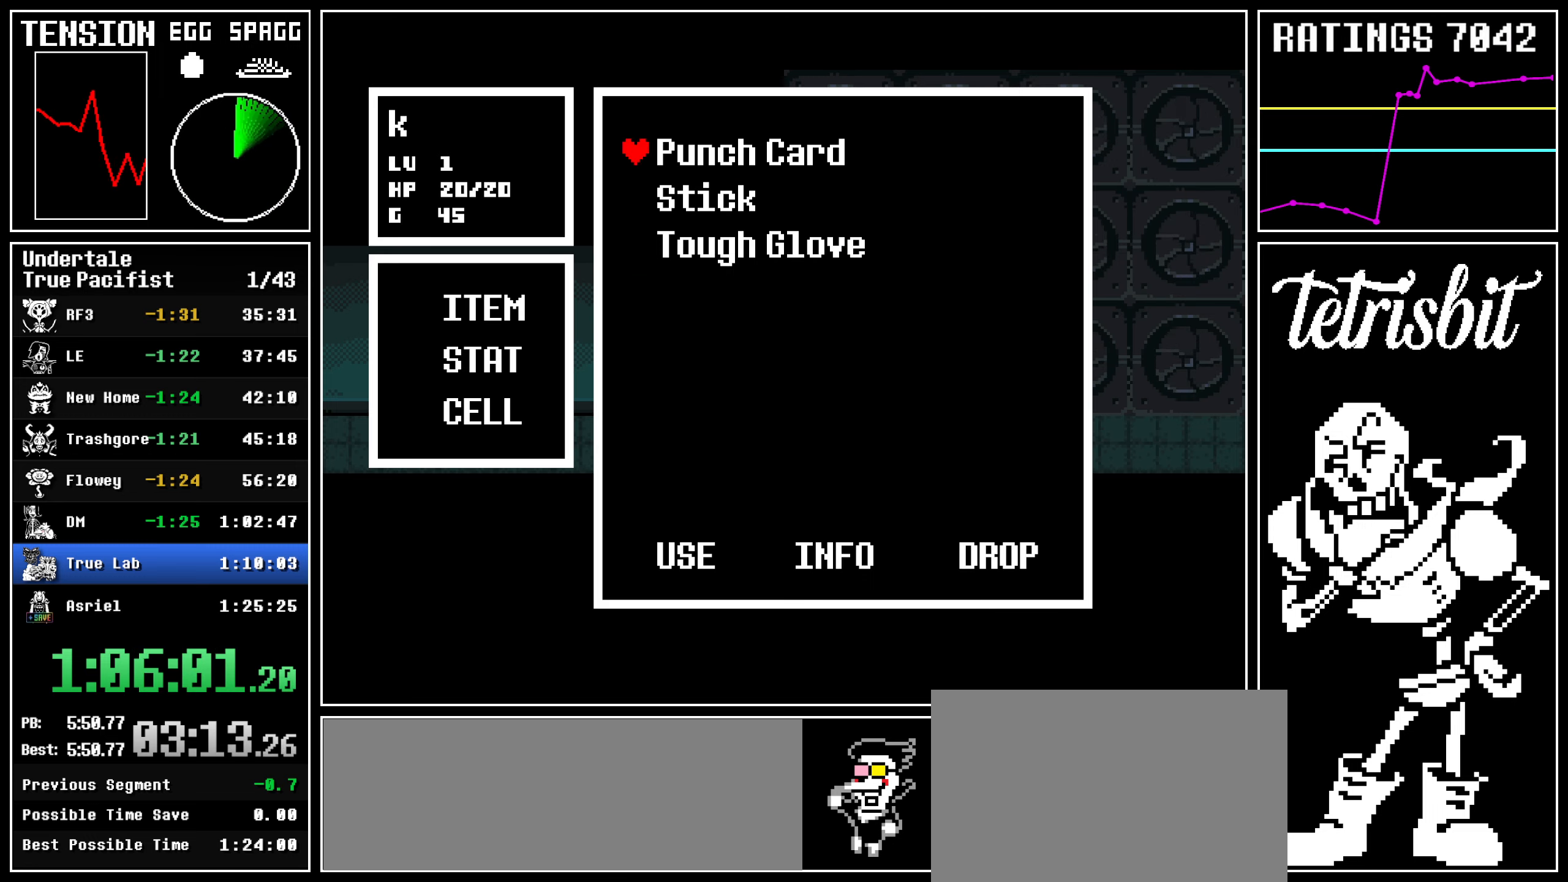
{"keys": [], "events": [[17, "z", "up"], [34, "return", "down"], [84, "return", "up"], [84, "z", "down"], [100, "up", "up"], [134, "up", "down"], [150, "return", "down"], [150, "z", "up"], [184, "z", "down"], [200, "up", "up"], [217, "return", "up"], [267, "z", "up"], [284, "left", "up"], [284, "return", "down"], [300, "z", "down"], [334, "return", "up"], [367, "z", "up"], [384, "return", "down"], [417, "z", "down"], [450, "return", "up"], [484, "z", "up"]]}
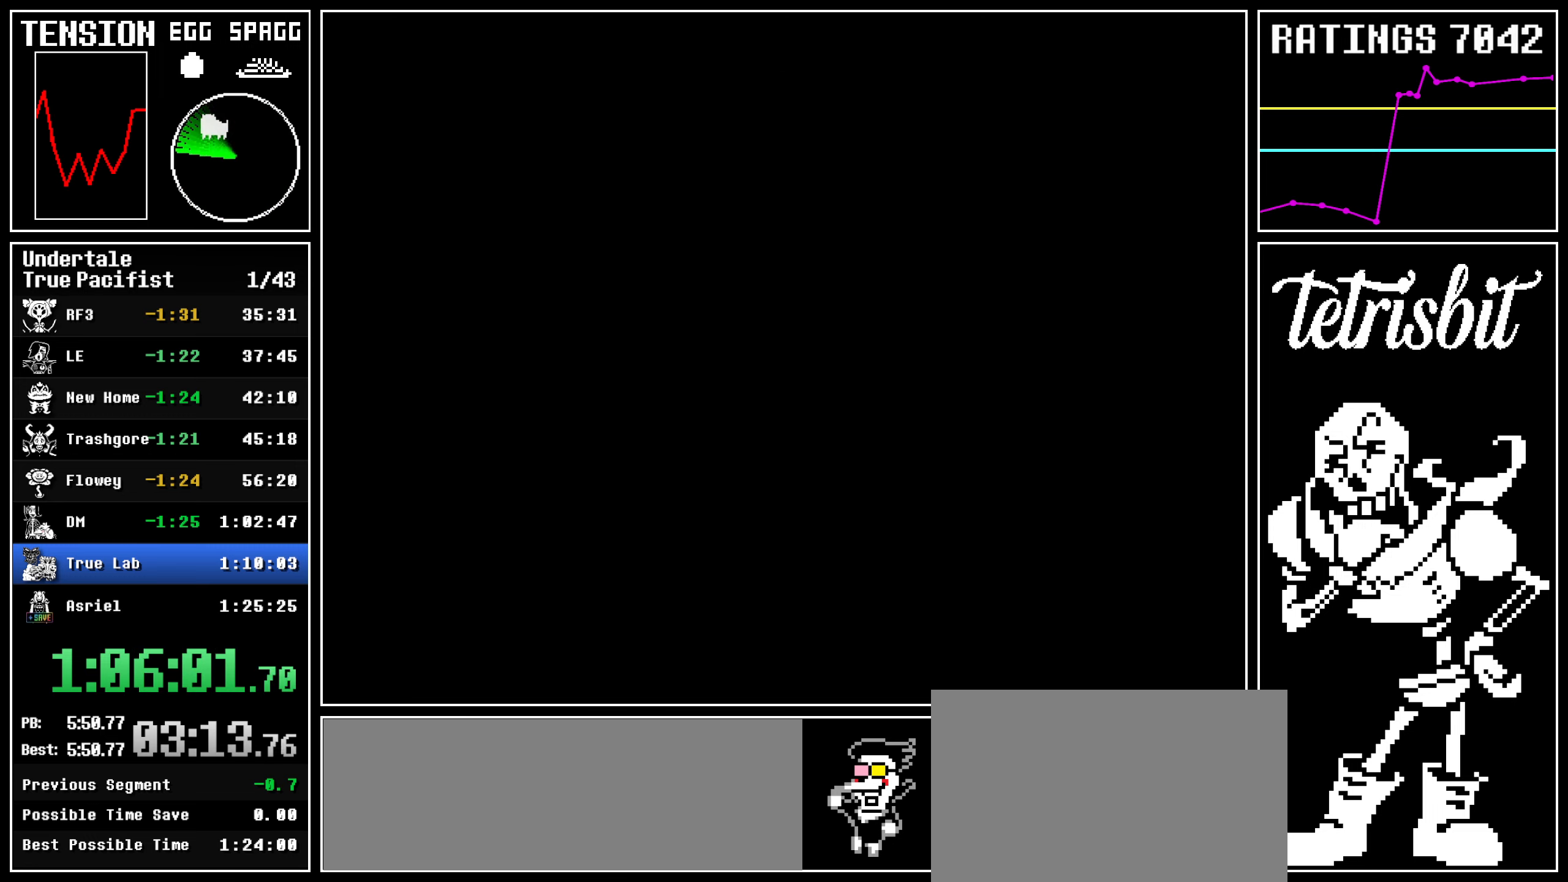
{"keys": ["up"], "events": [[84, "right", "down"], [100, "up", "down"], [334, "right", "up"]]}
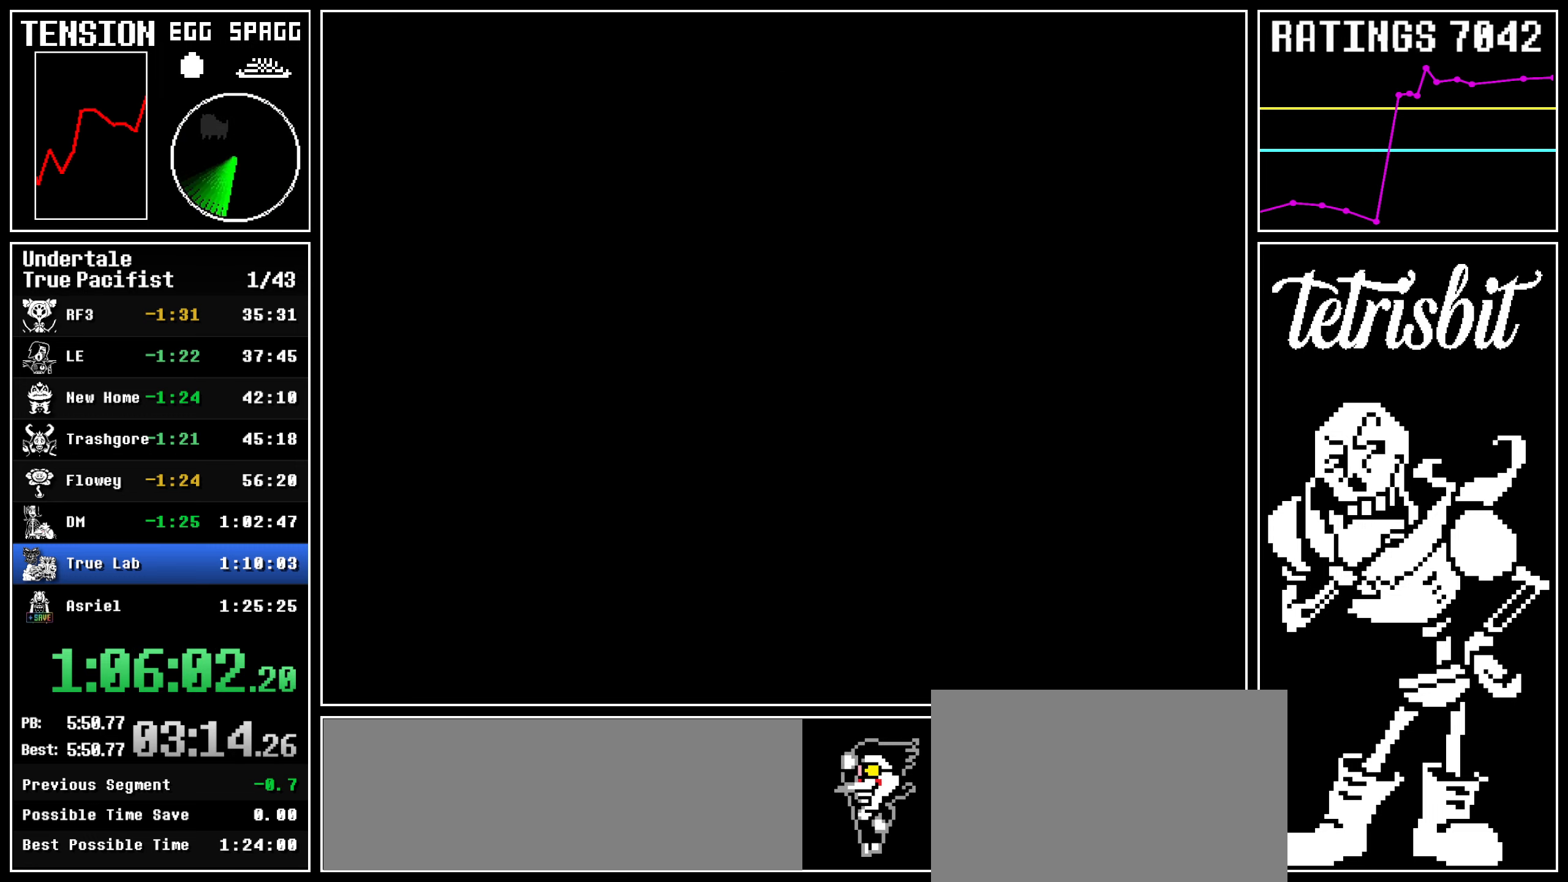
{"keys": ["left", "up", "z"], "events": [[350, "c", "down"], [350, "z", "down"], [384, "c", "up"], [417, "left", "down"], [417, "return", "down"], [434, "z", "up"], [467, "return", "up"], [484, "z", "down"]]}
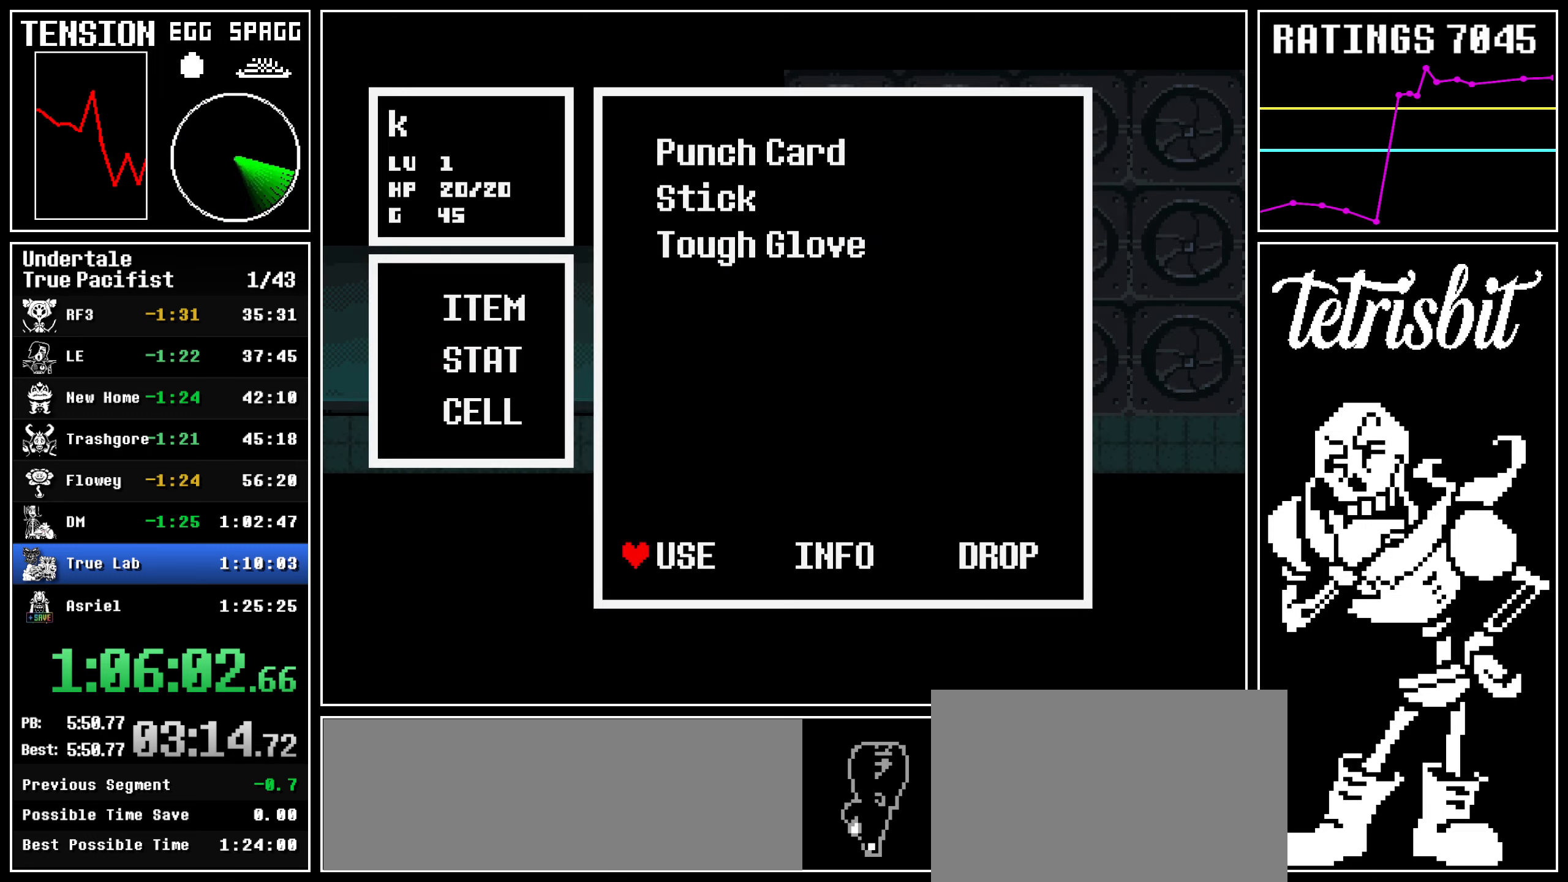
{"keys": ["z"], "events": [[17, "return", "down"], [50, "z", "up"], [100, "return", "up"], [117, "z", "down"], [134, "return", "down"], [150, "z", "up"], [200, "left", "up"], [200, "up", "up"], [217, "return", "up"], [217, "z", "down"], [284, "return", "down"], [284, "z", "up"], [317, "return", "up"], [317, "z", "down"], [384, "return", "down"], [384, "z", "up"], [434, "z", "down"], [450, "return", "up"]]}
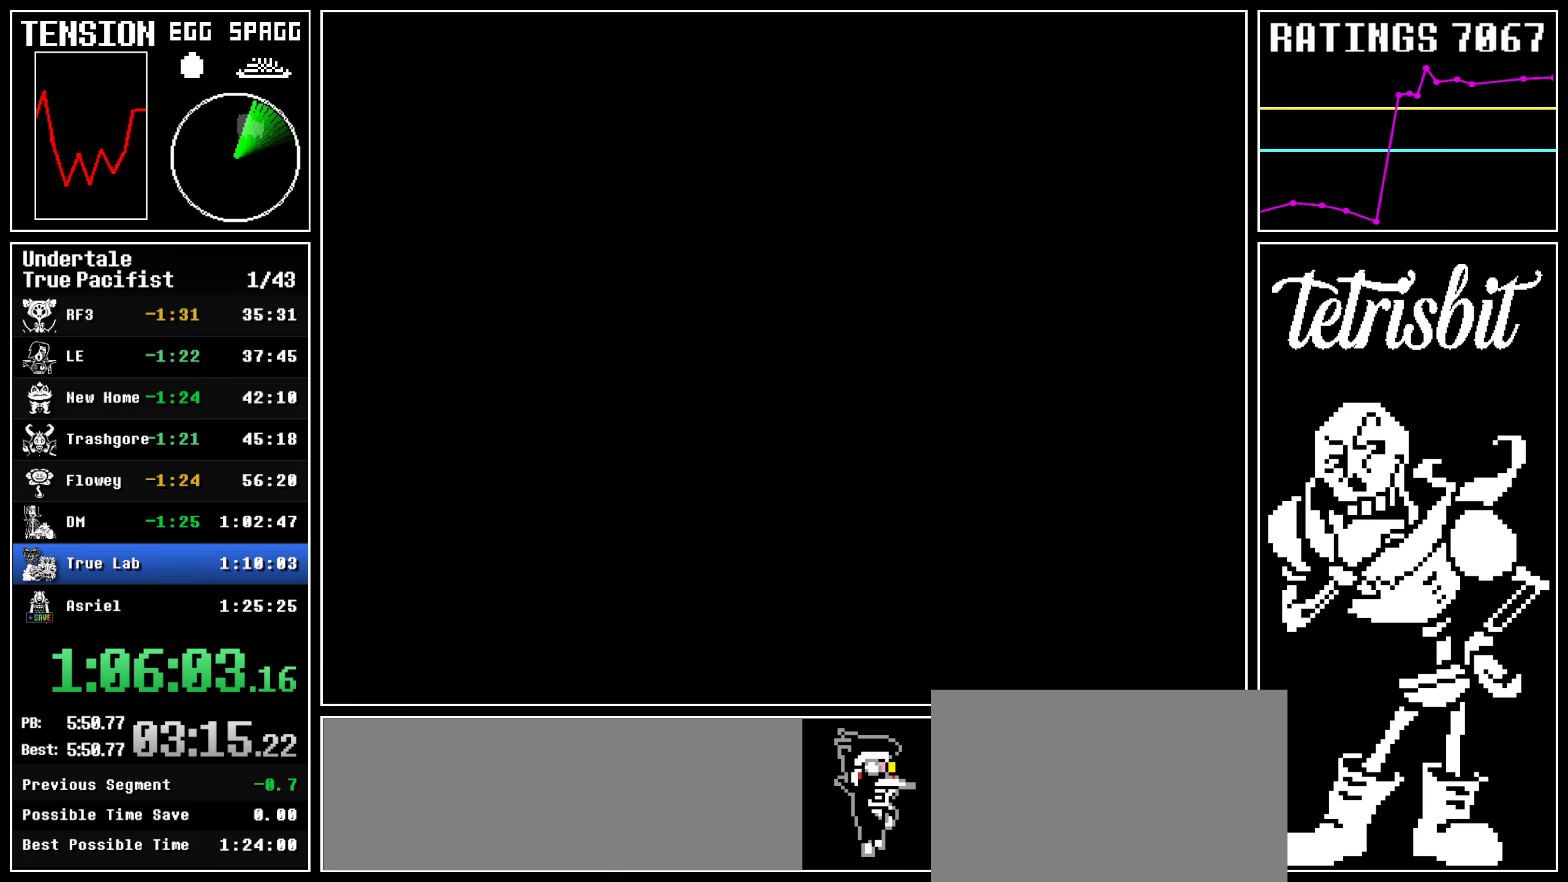
{"keys": ["left", "up"], "events": [[17, "left", "down"], [67, "z", "up"], [250, "up", "down"]]}
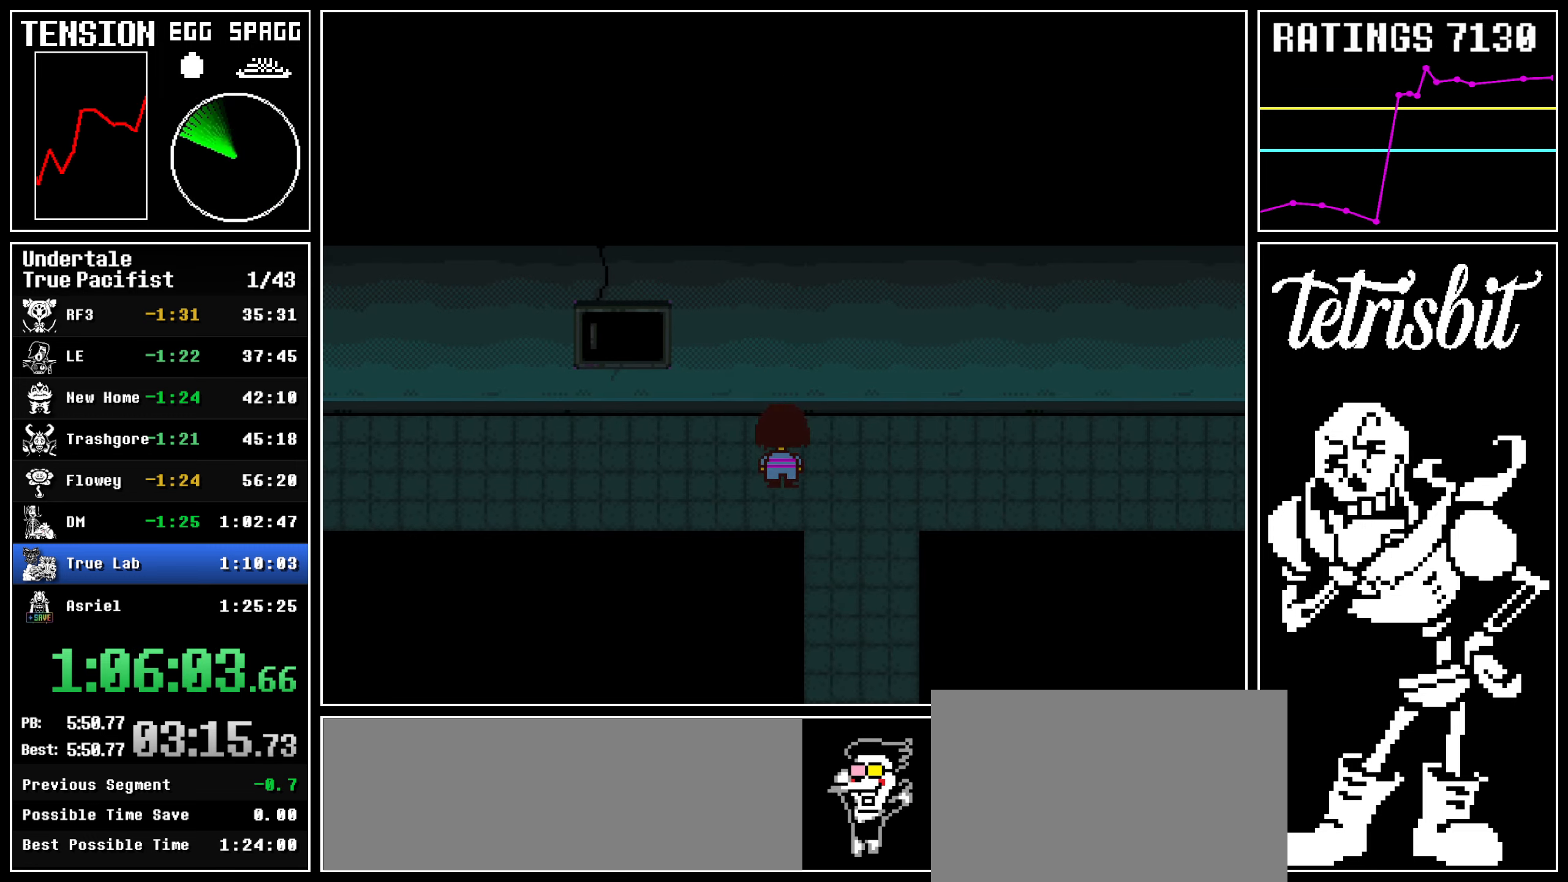
{"keys": ["left", "up"], "events": []}
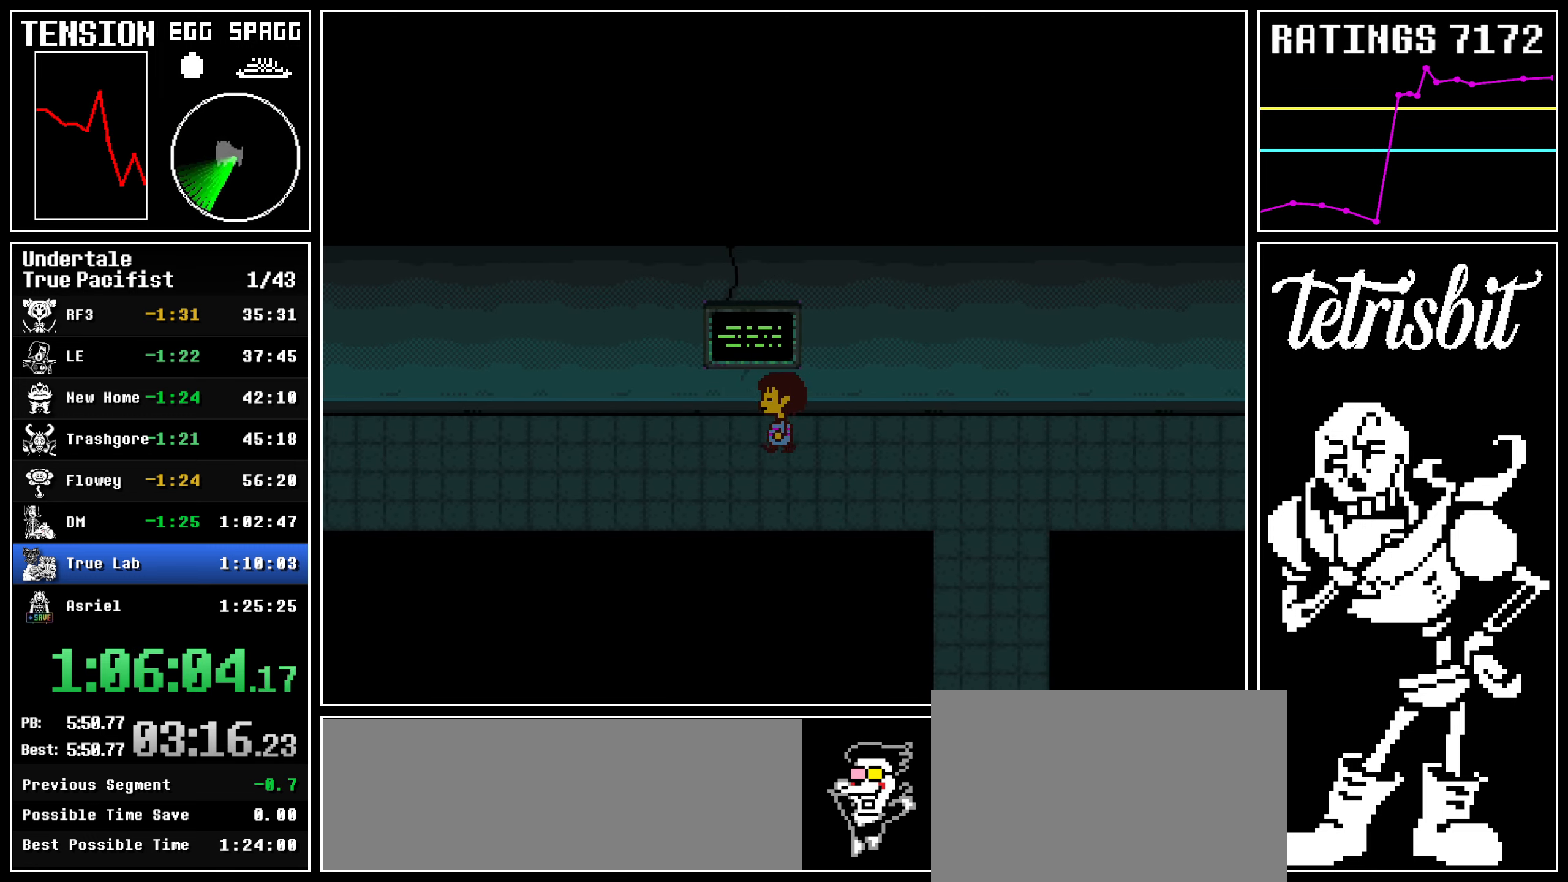
{"keys": ["left", "up"], "events": []}
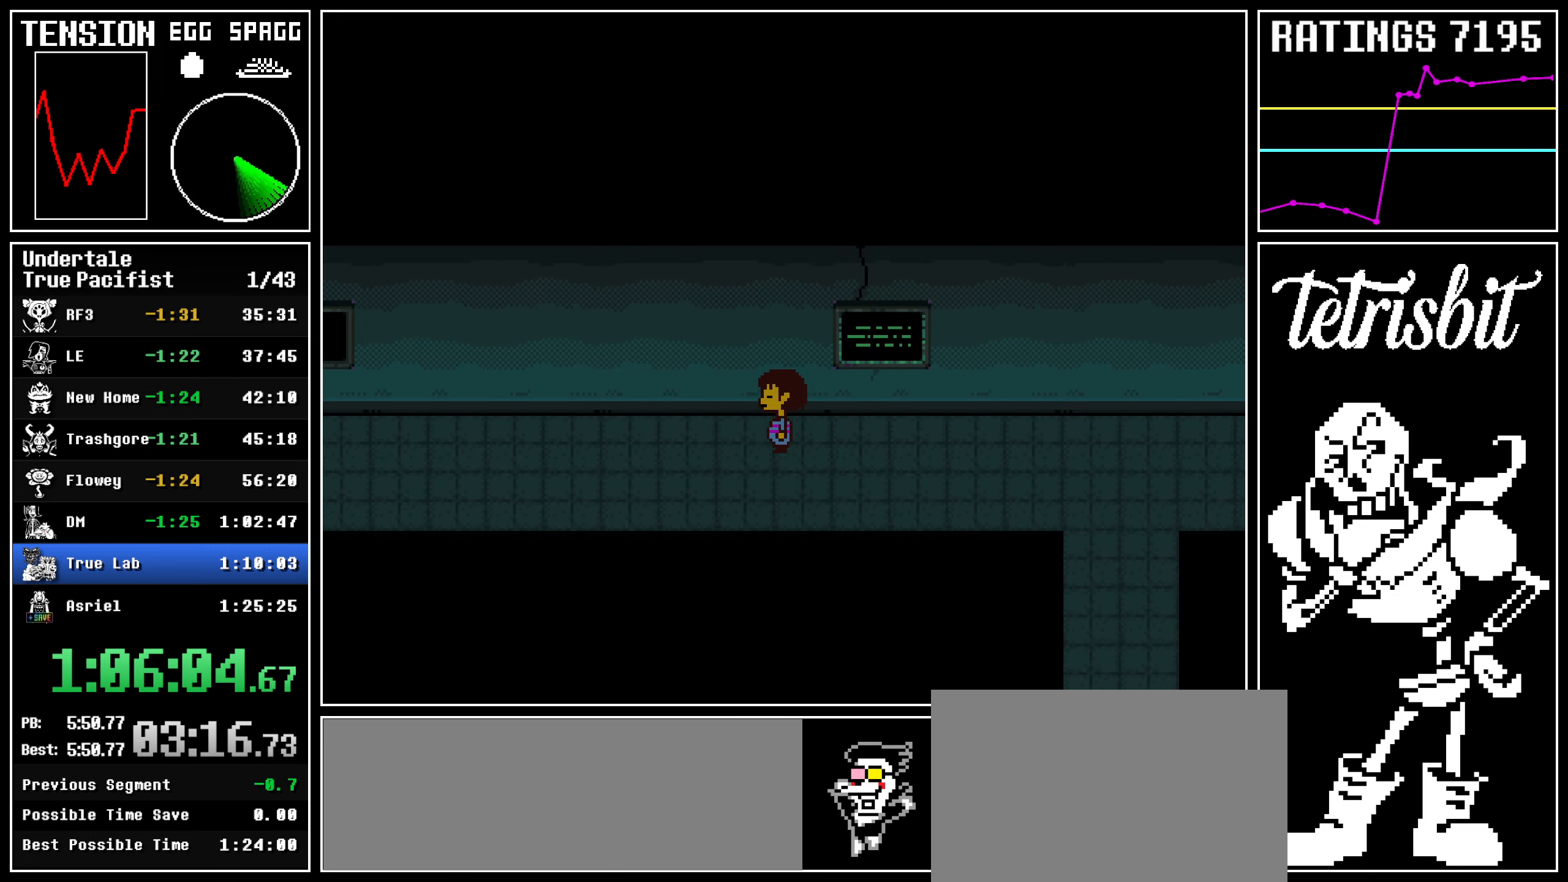
{"keys": ["left", "up"], "events": []}
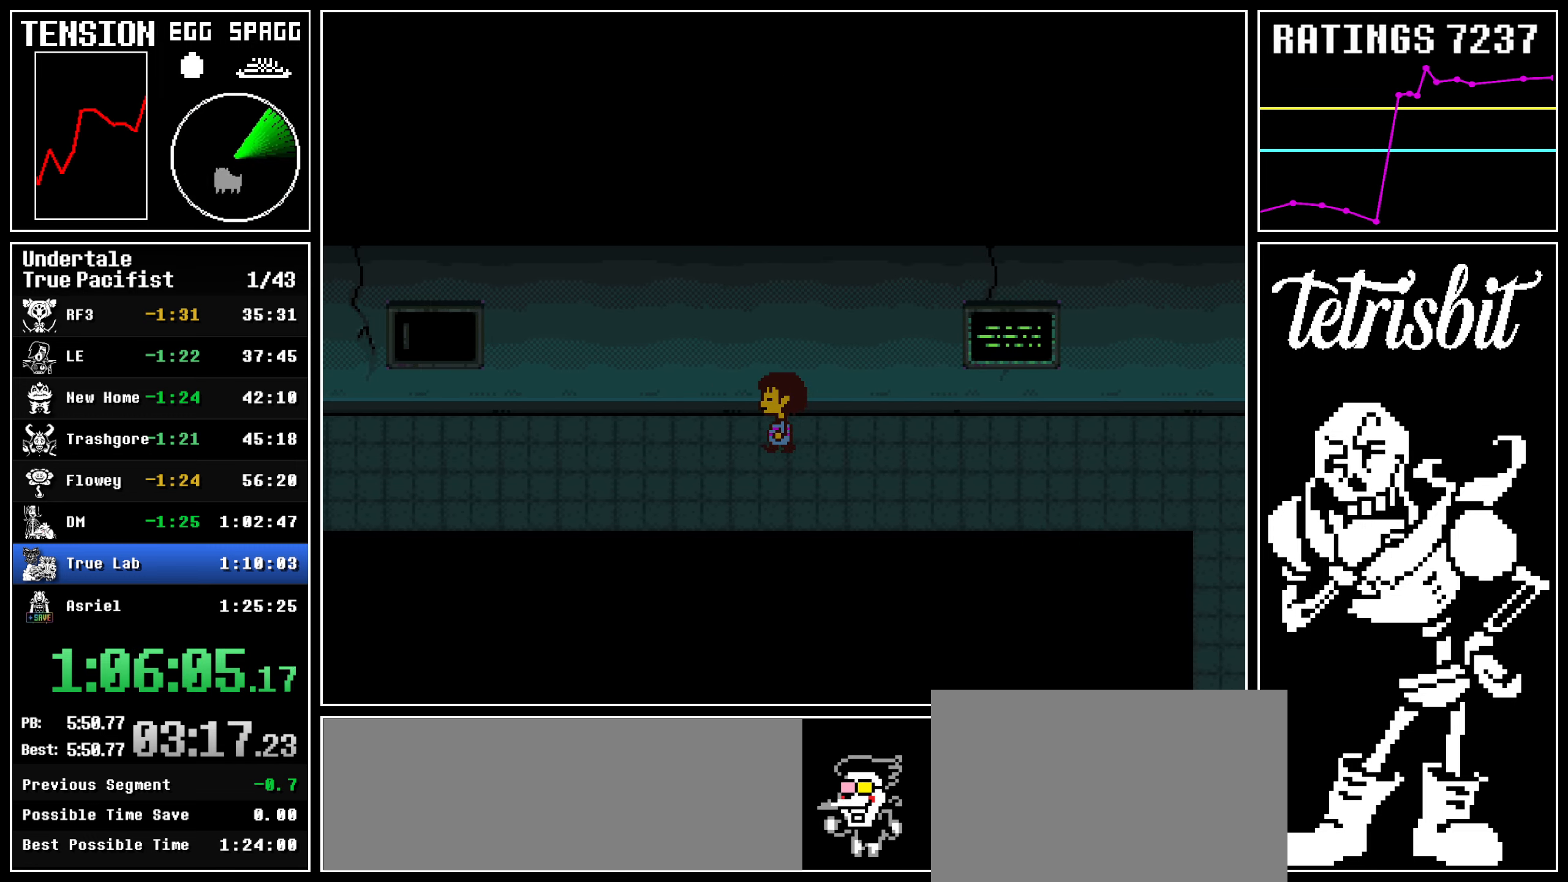
{"keys": ["left", "up"], "events": []}
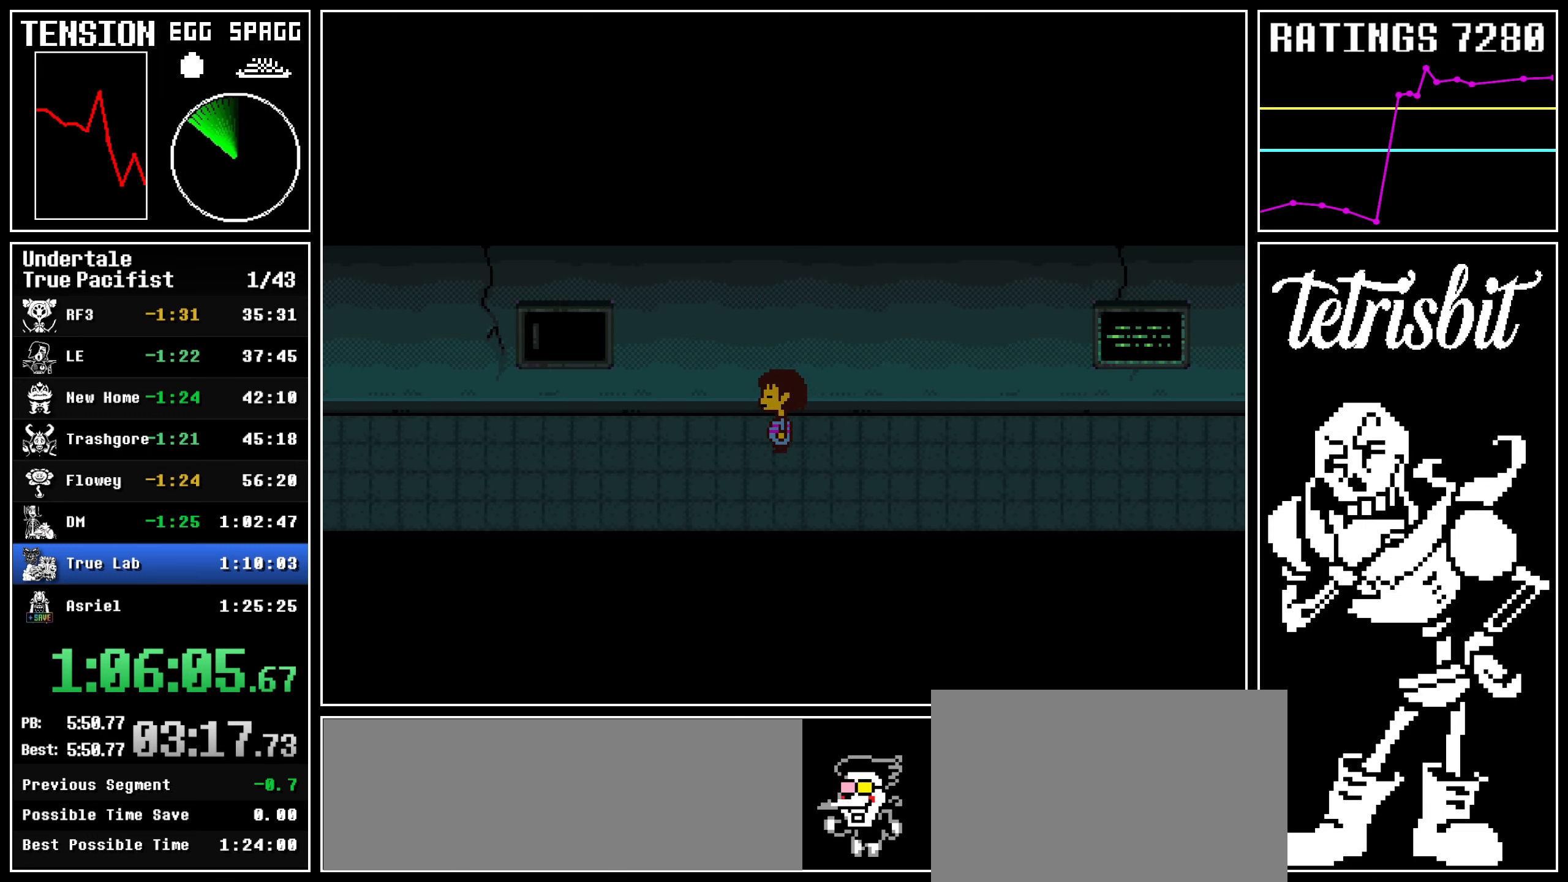
{"keys": ["left", "up"], "events": []}
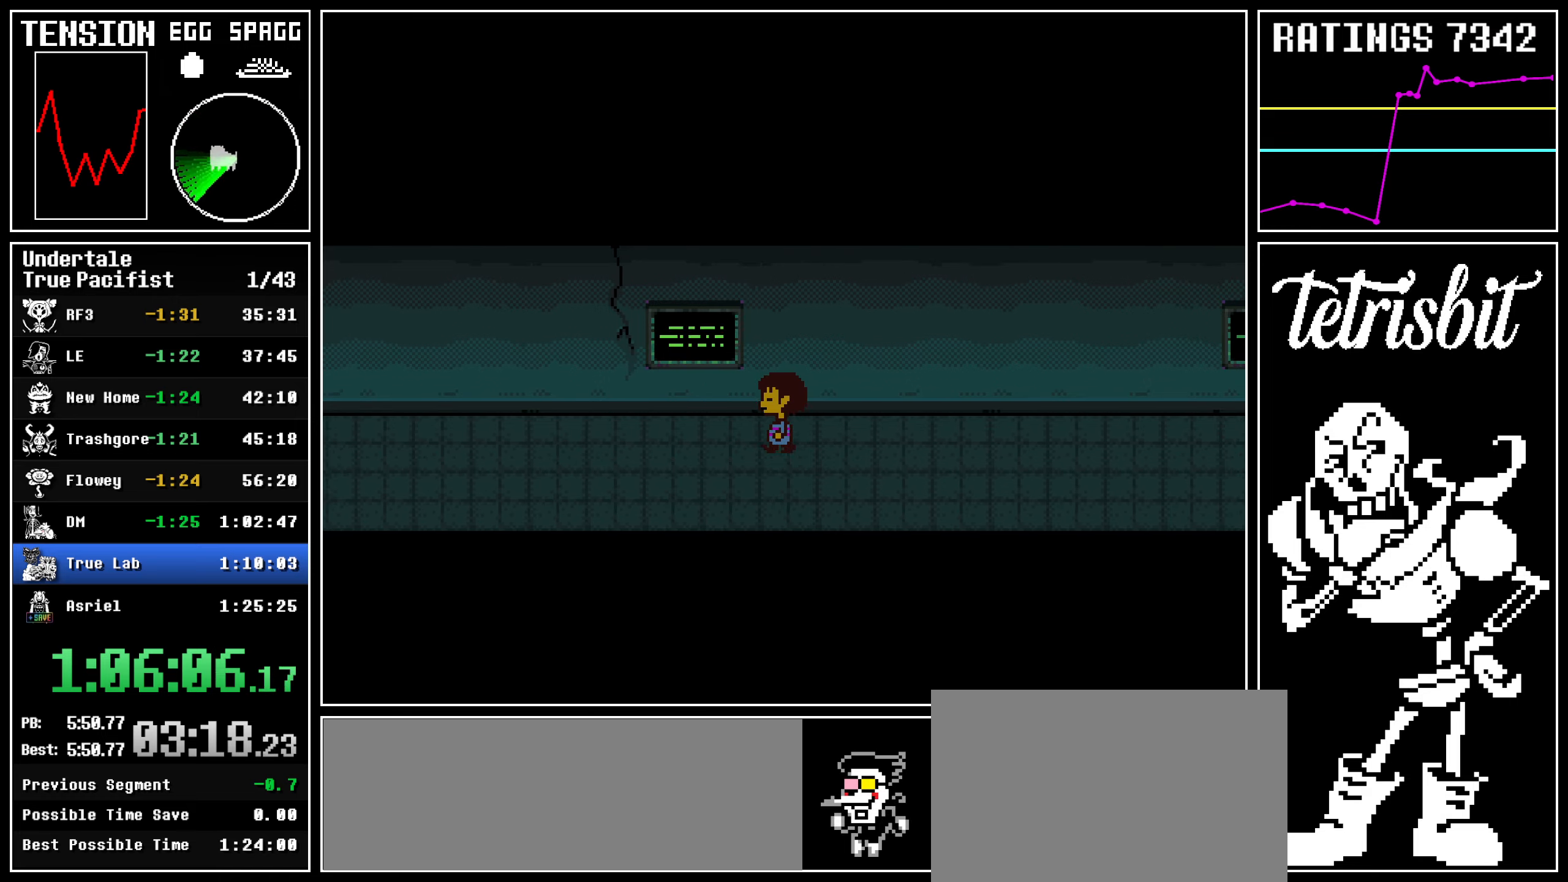
{"keys": ["left", "up"], "events": []}
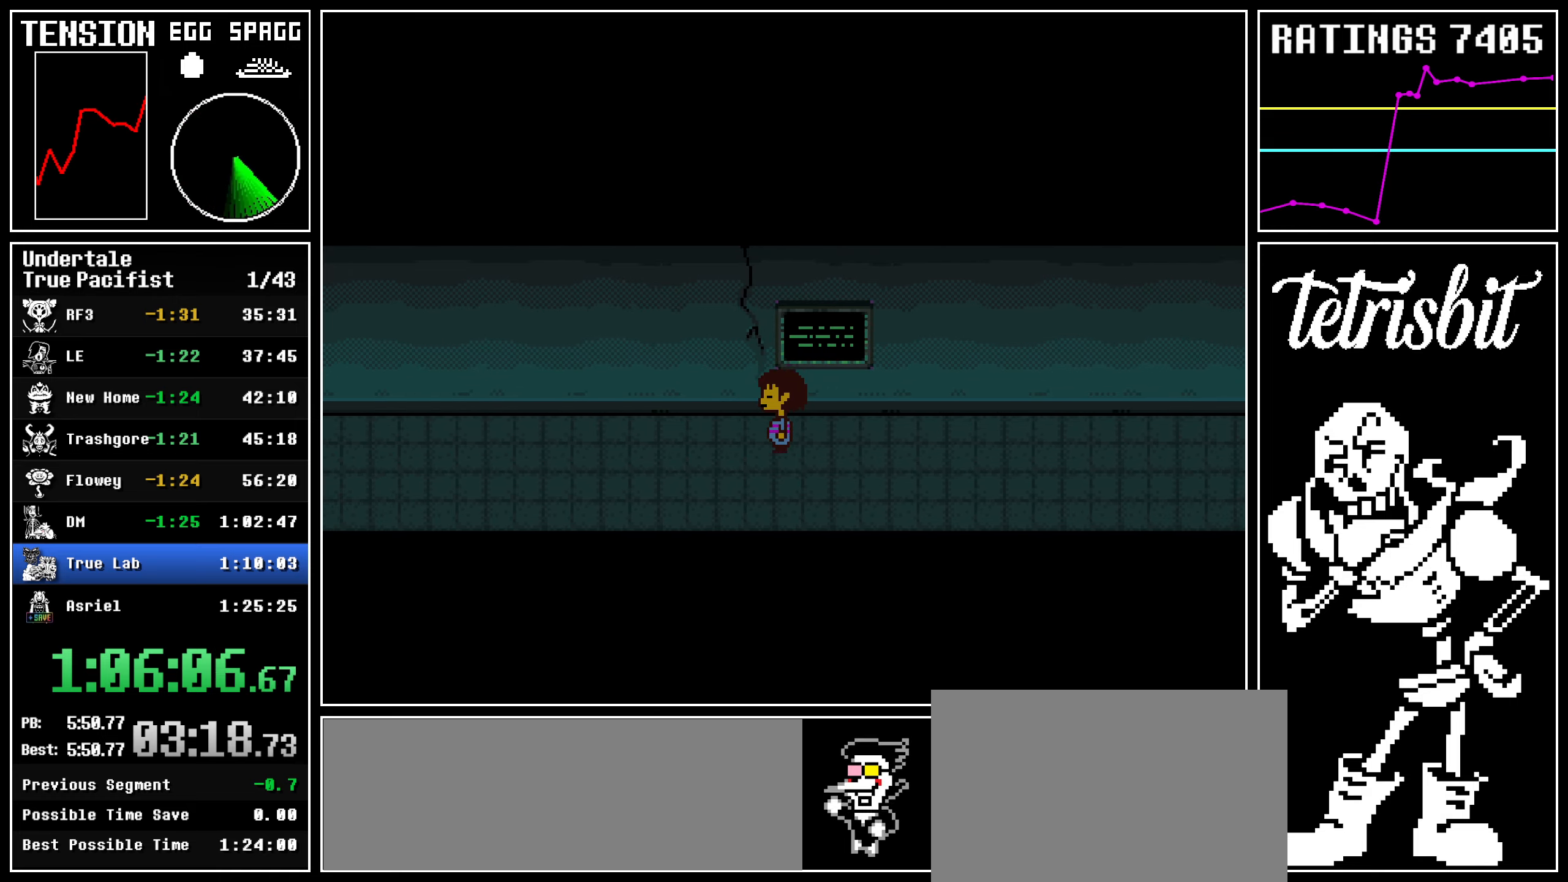
{"keys": ["left", "up"], "events": []}
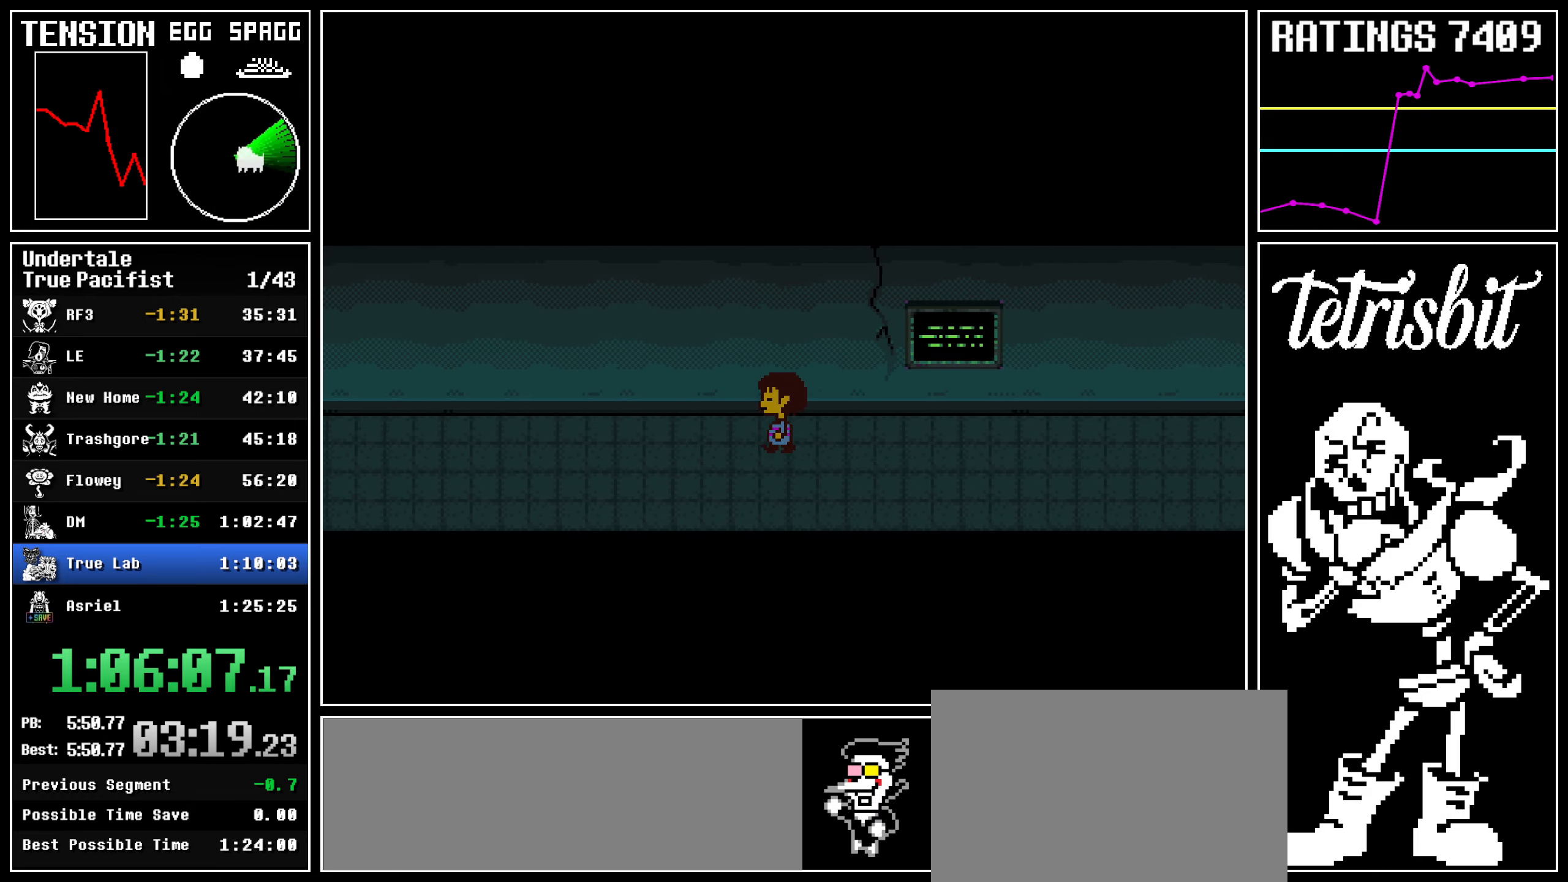
{"keys": ["left", "up"], "events": []}
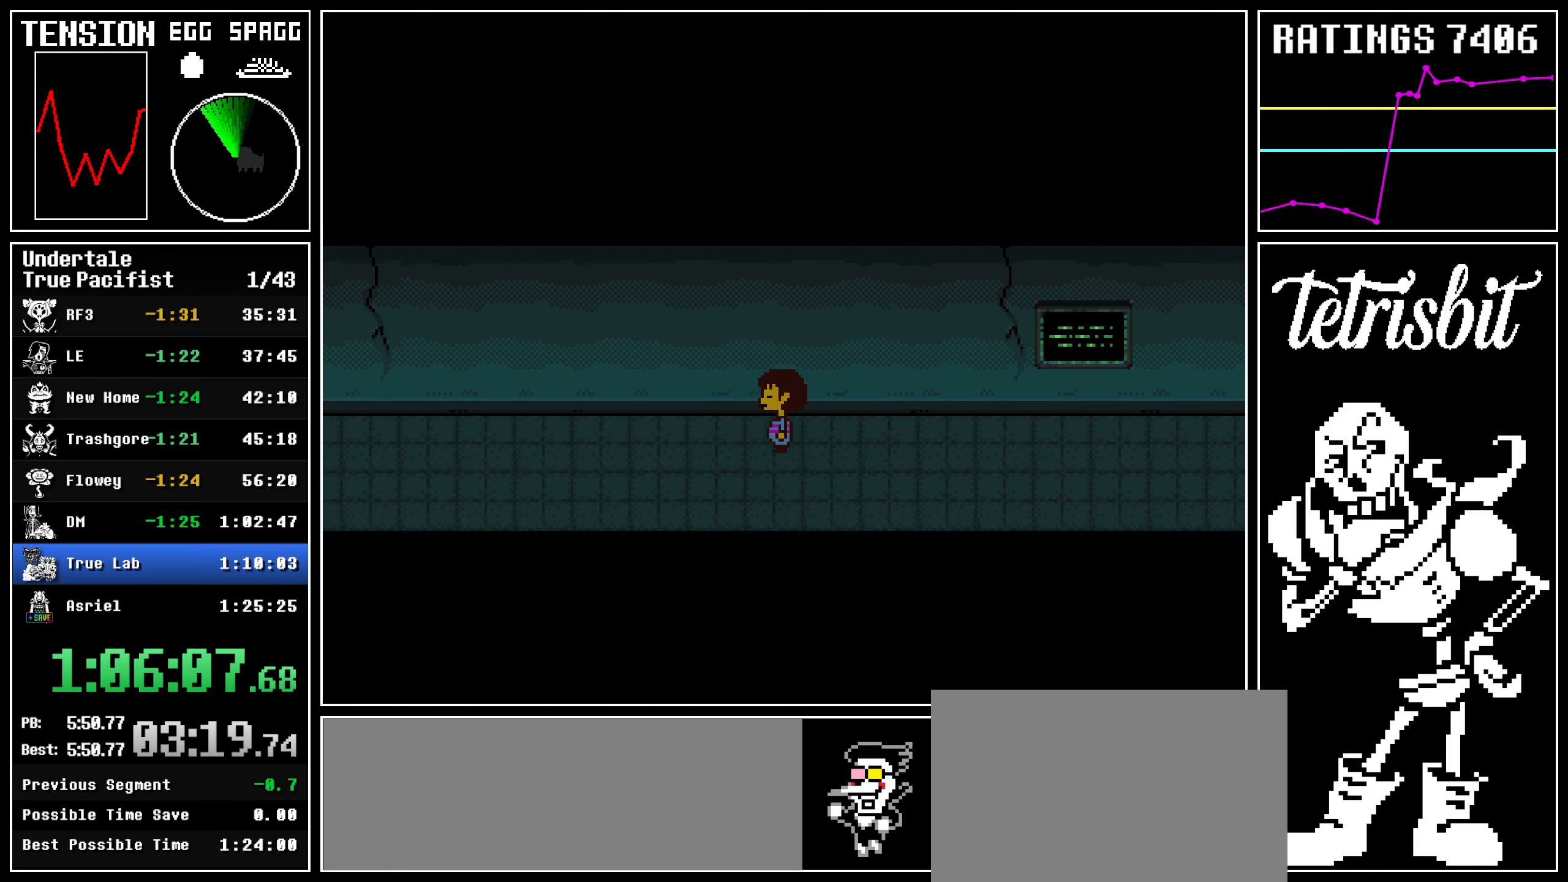
{"keys": ["left", "up"], "events": []}
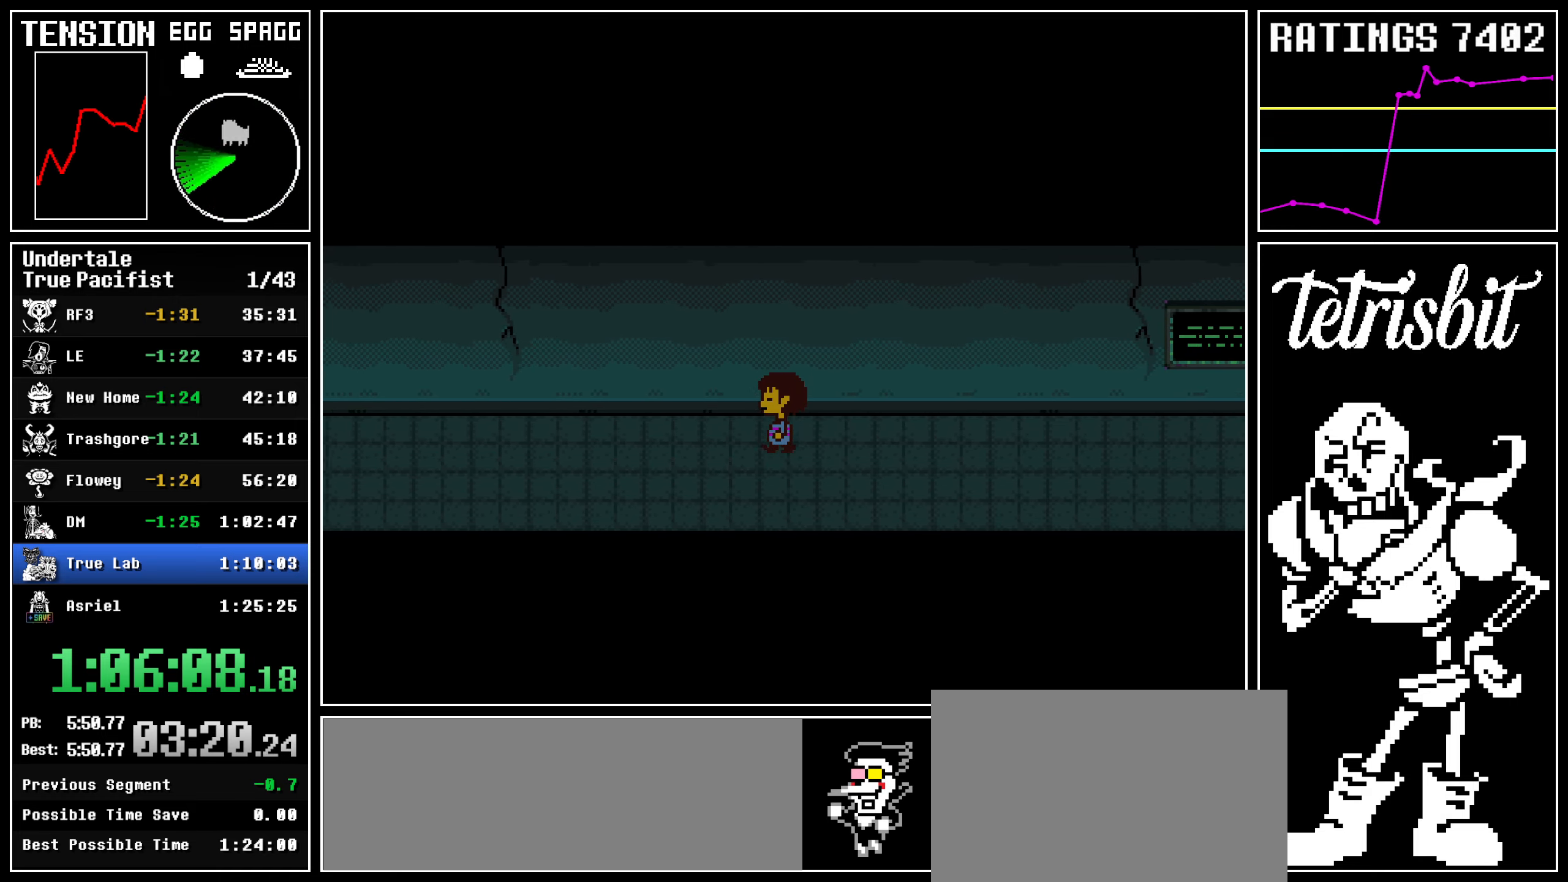
{"keys": ["left"], "events": [[400, "up", "up"]]}
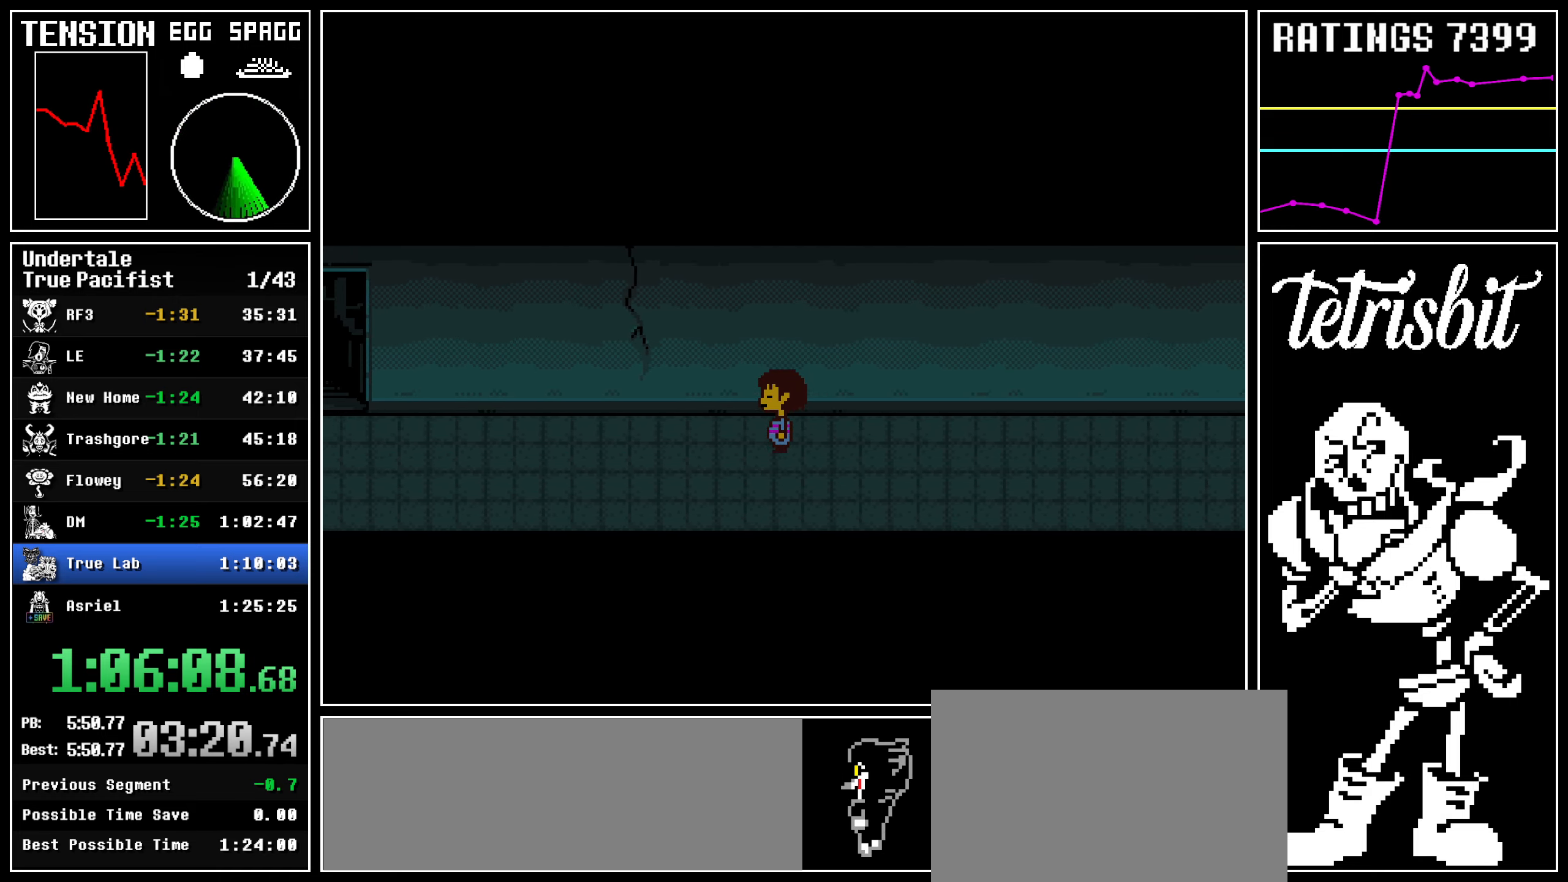
{"keys": ["left"], "events": [[117, "up", "down"], [350, "up", "up"]]}
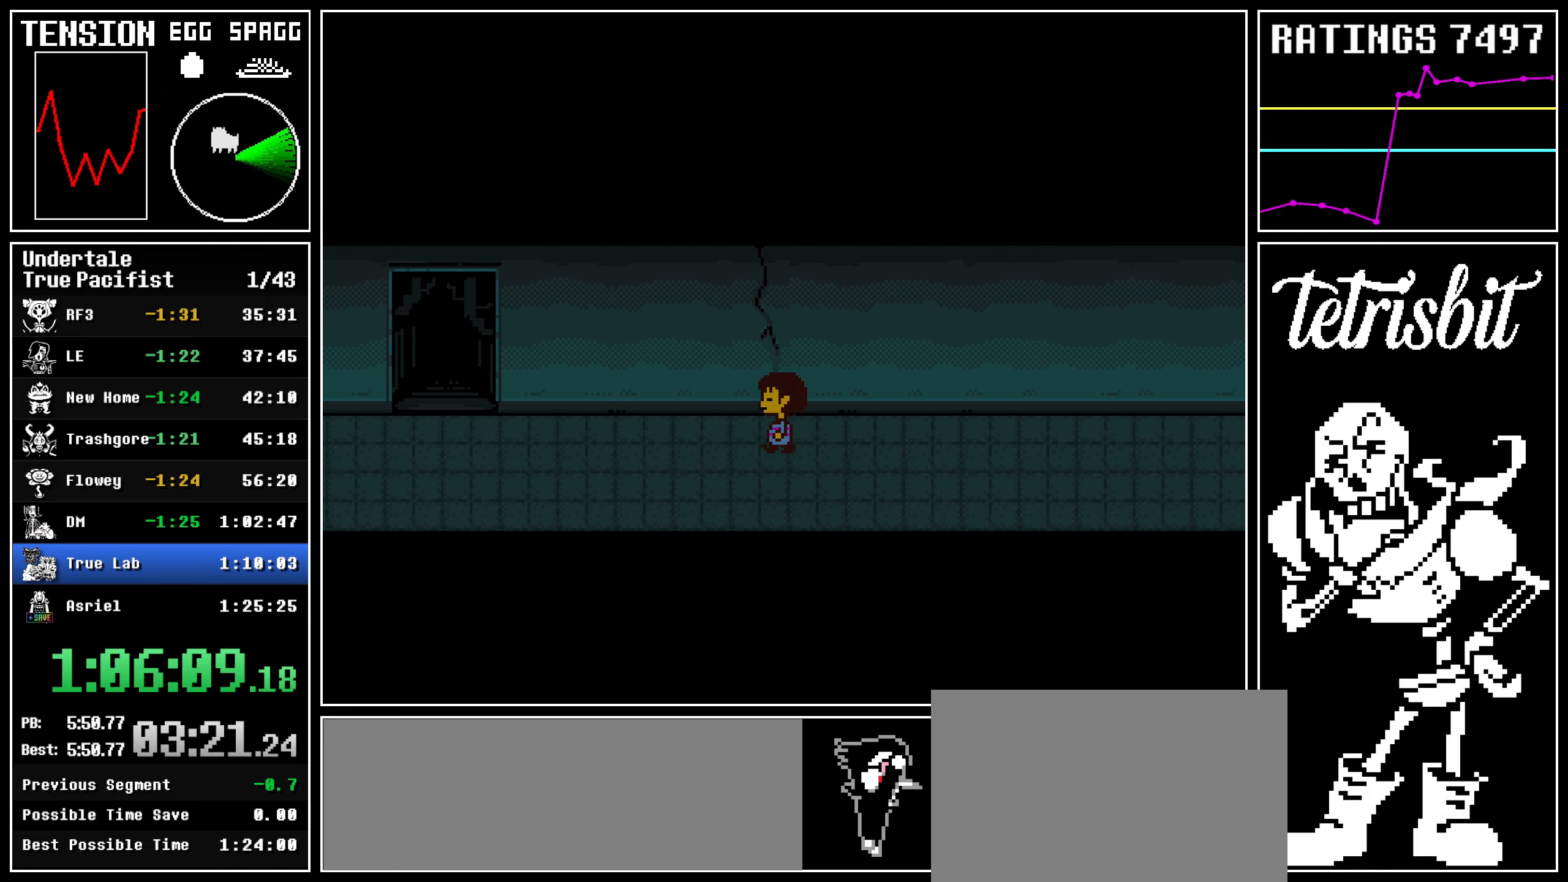
{"keys": ["left"], "events": [[184, "up", "down"], [334, "up", "up"]]}
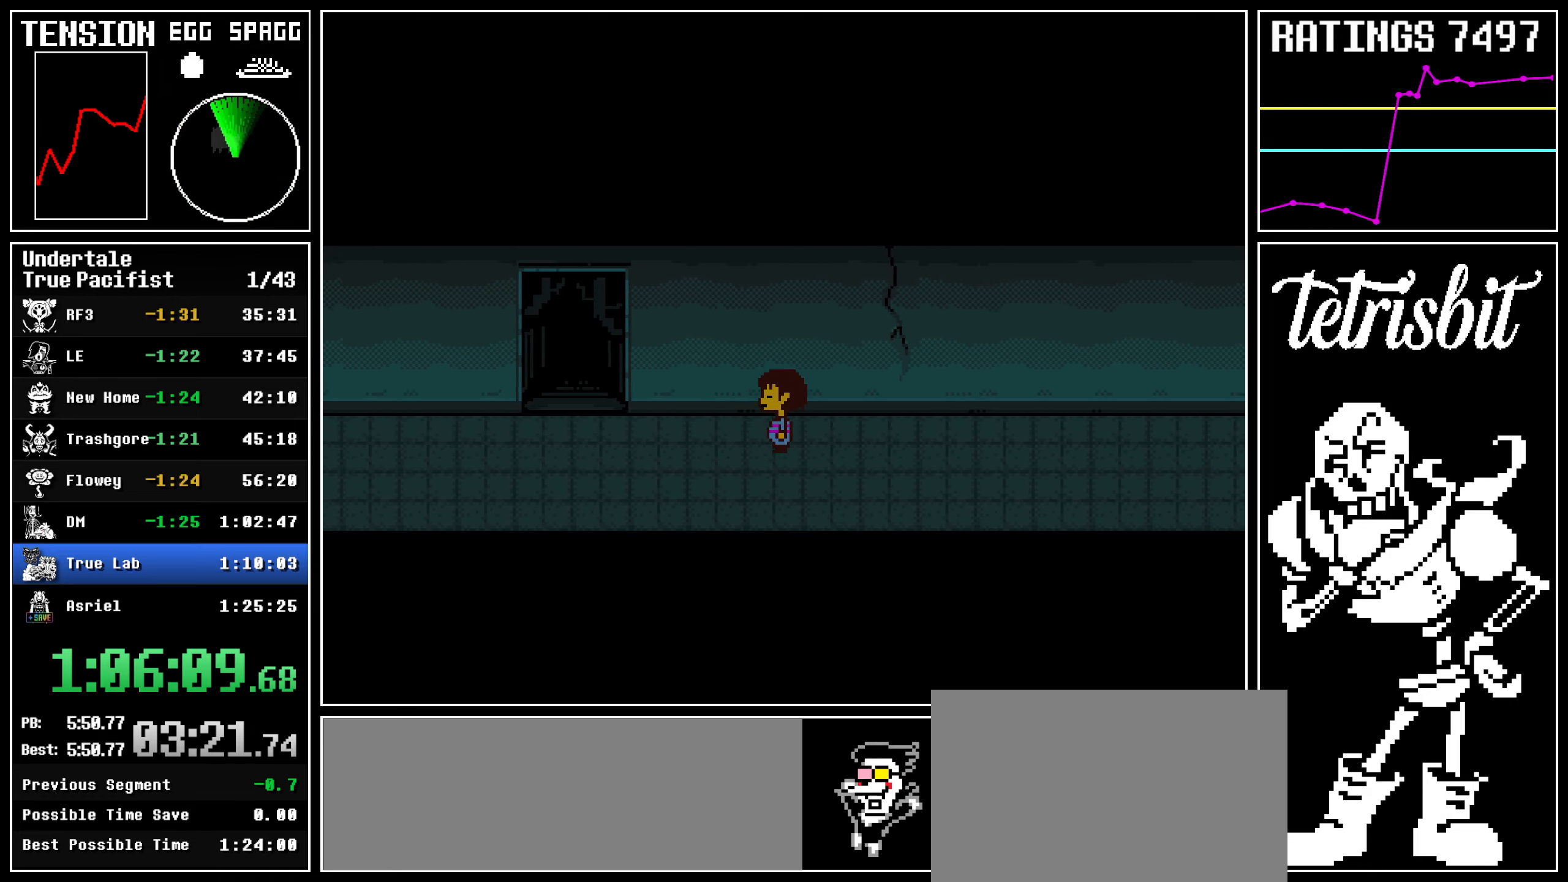
{"keys": ["left"], "events": [[200, "up", "down"], [250, "up", "up"]]}
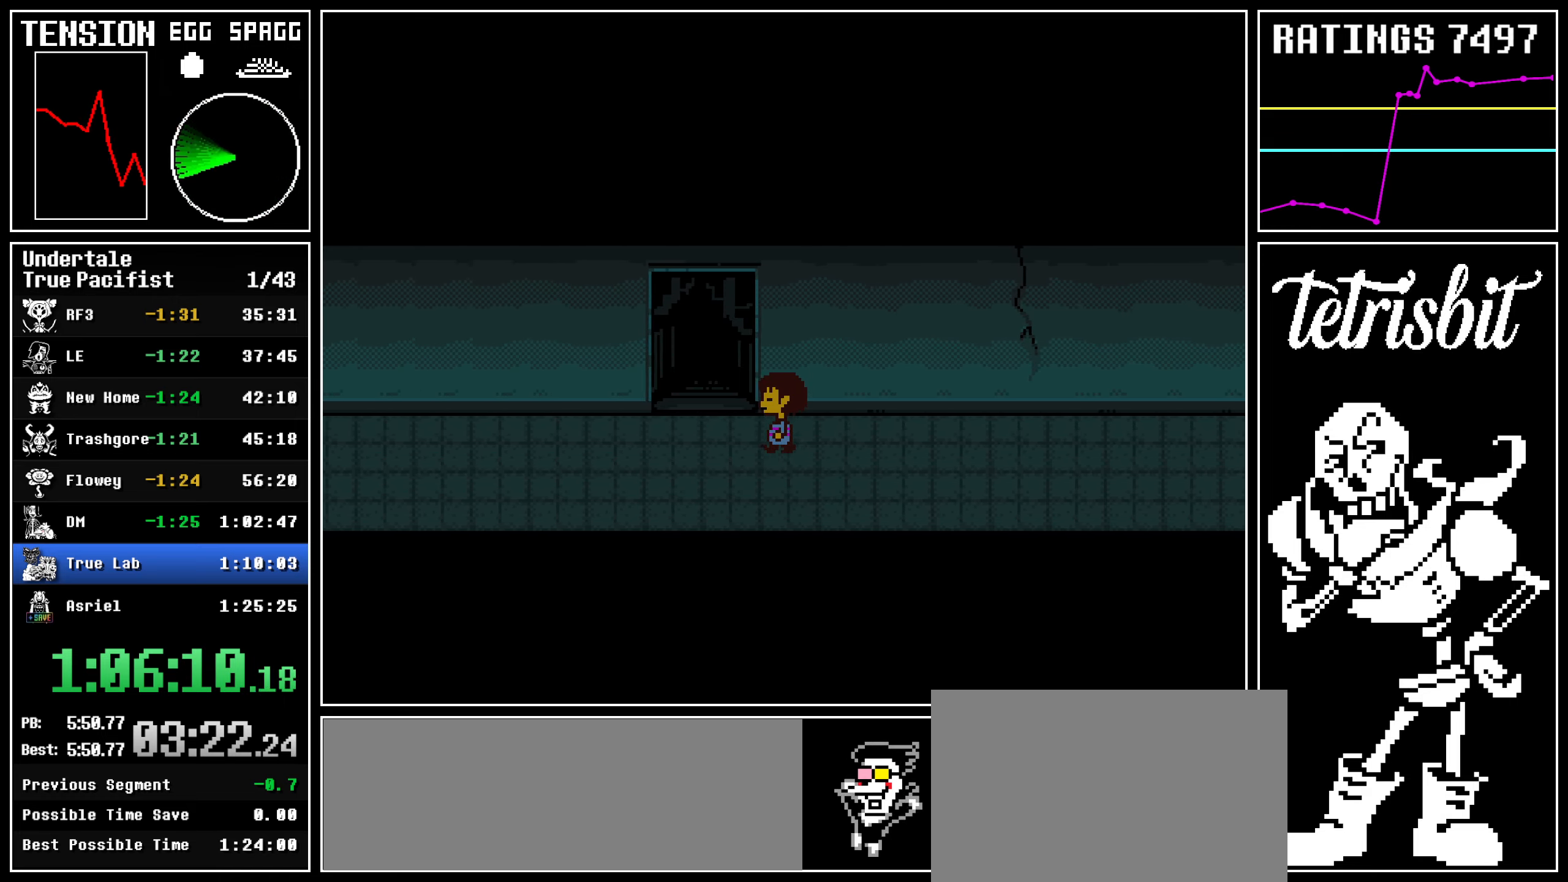
{"keys": ["left"], "events": [[200, "up", "down"], [250, "up", "up"]]}
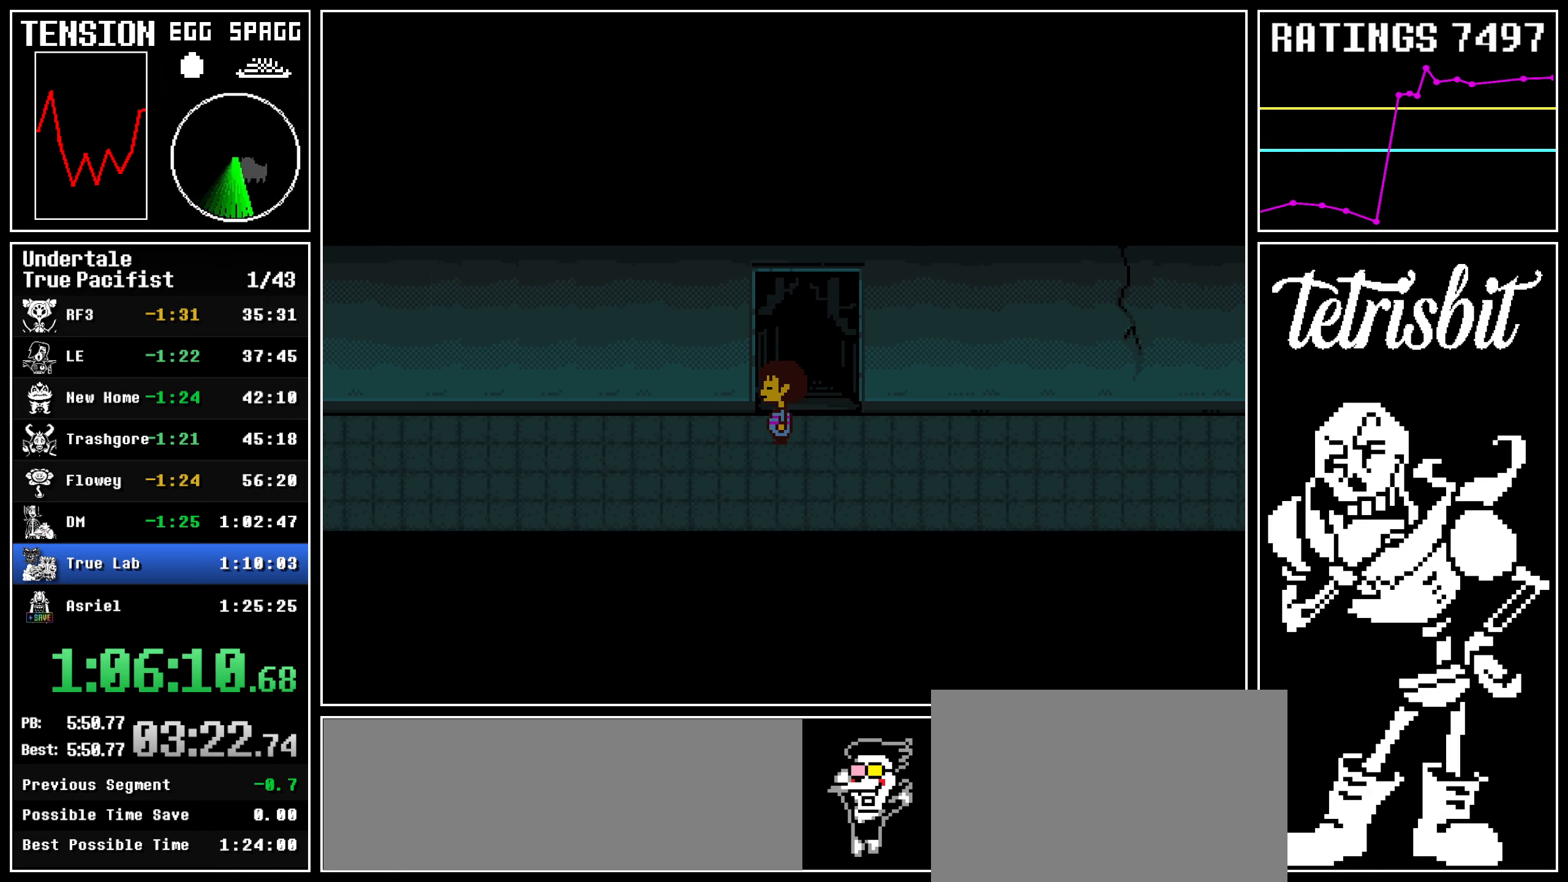
{"keys": ["return"], "events": [[17, "c", "down"], [34, "z", "down"], [50, "c", "up"], [84, "z", "up"], [100, "up", "down"], [134, "return", "down"], [150, "return", "up"], [150, "z", "down"], [217, "z", "up"], [234, "return", "down"], [284, "z", "down"], [300, "return", "up"], [317, "up", "up"], [334, "z", "up"], [367, "return", "down"], [400, "z", "down"], [417, "left", "up"], [450, "return", "up"], [467, "z", "up"], [484, "return", "down"]]}
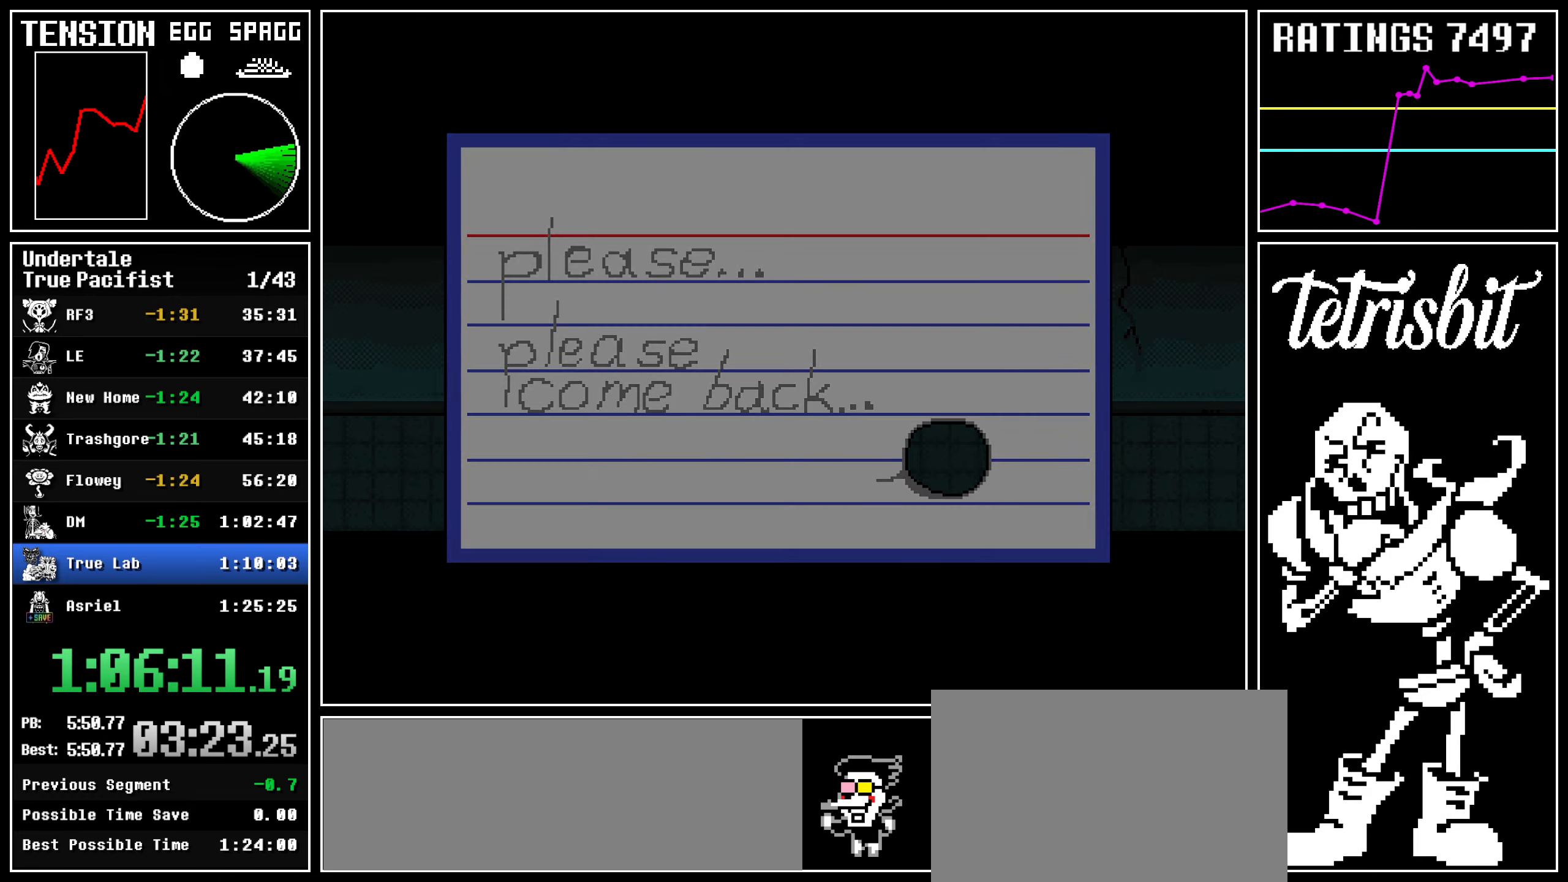
{"keys": ["right", "up"], "events": [[17, "z", "down"], [50, "return", "up"], [50, "z", "up"], [100, "return", "down"], [100, "z", "down"], [200, "return", "up"], [234, "up", "down"], [267, "z", "up"], [500, "right", "down"]]}
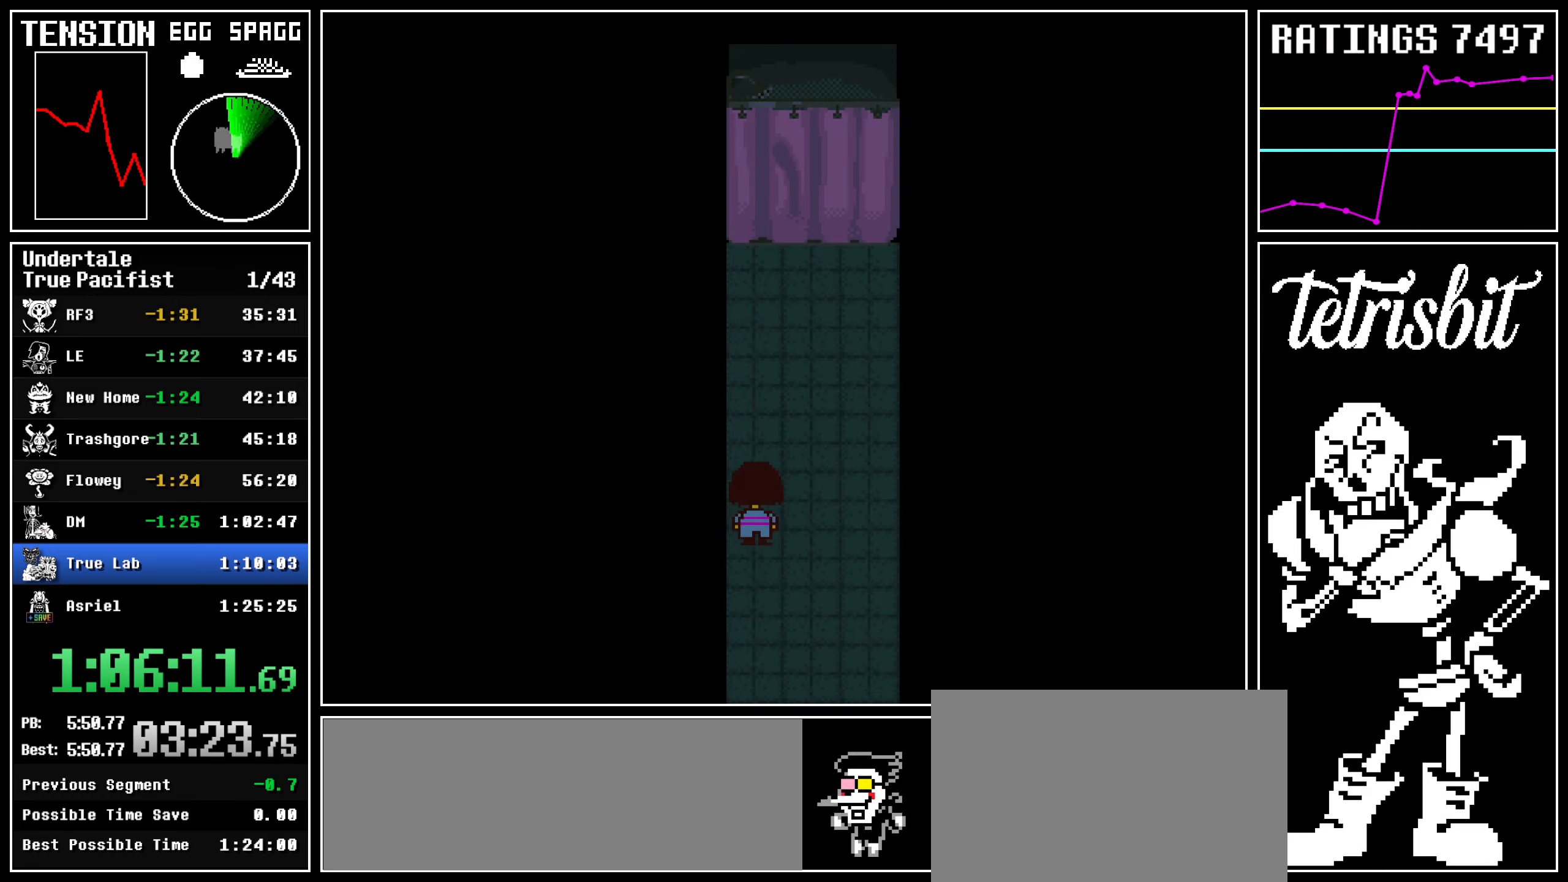
{"keys": ["down", "up"], "events": [[217, "right", "up"], [484, "down", "down"]]}
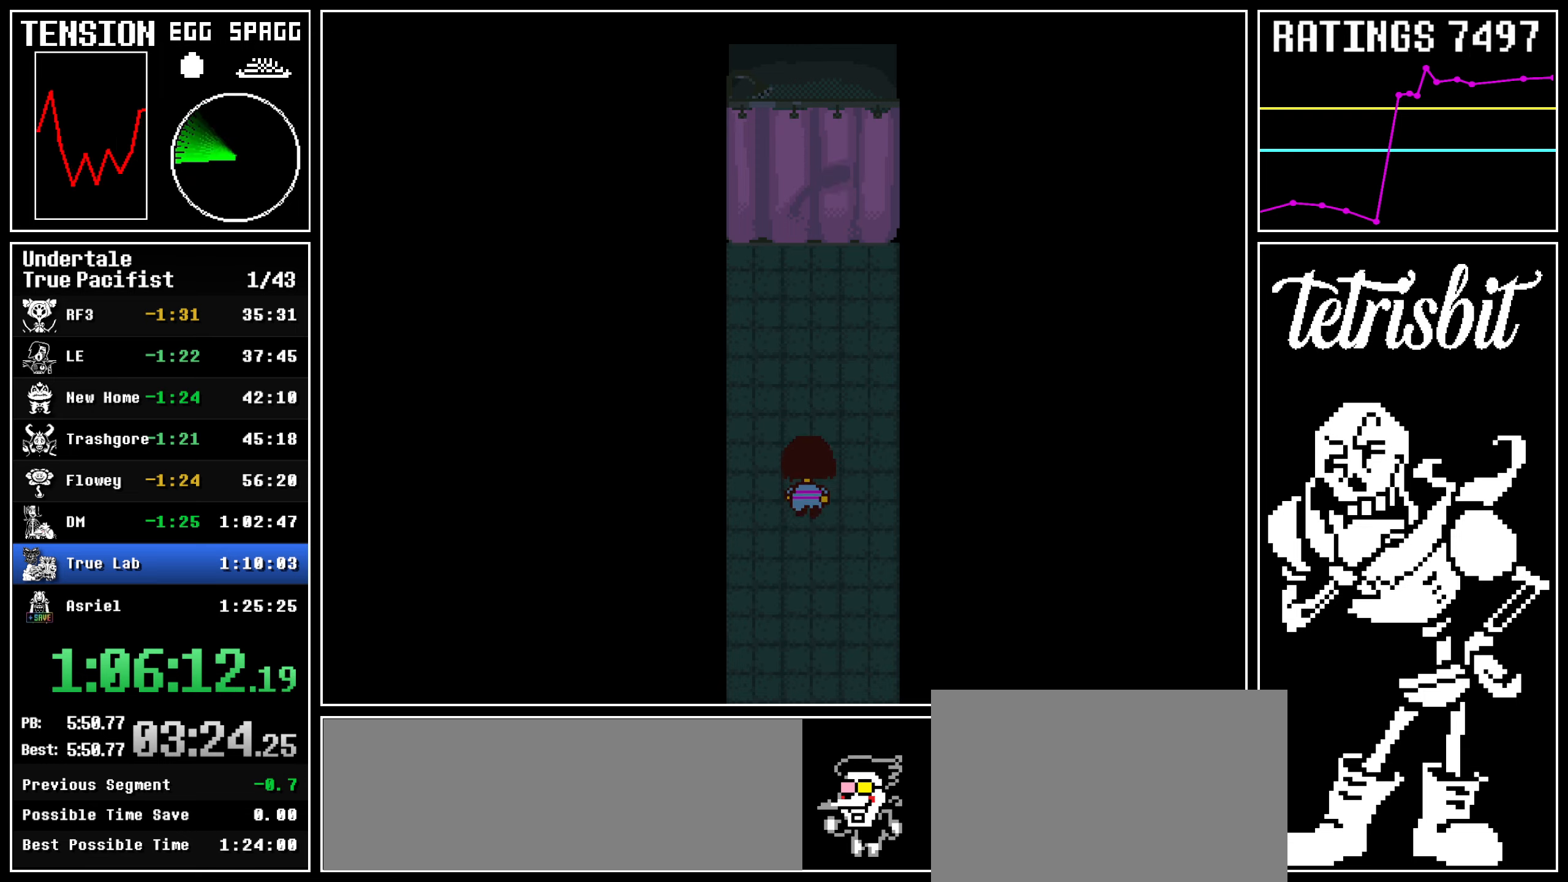
{"keys": ["down", "up", "x", "z"]}
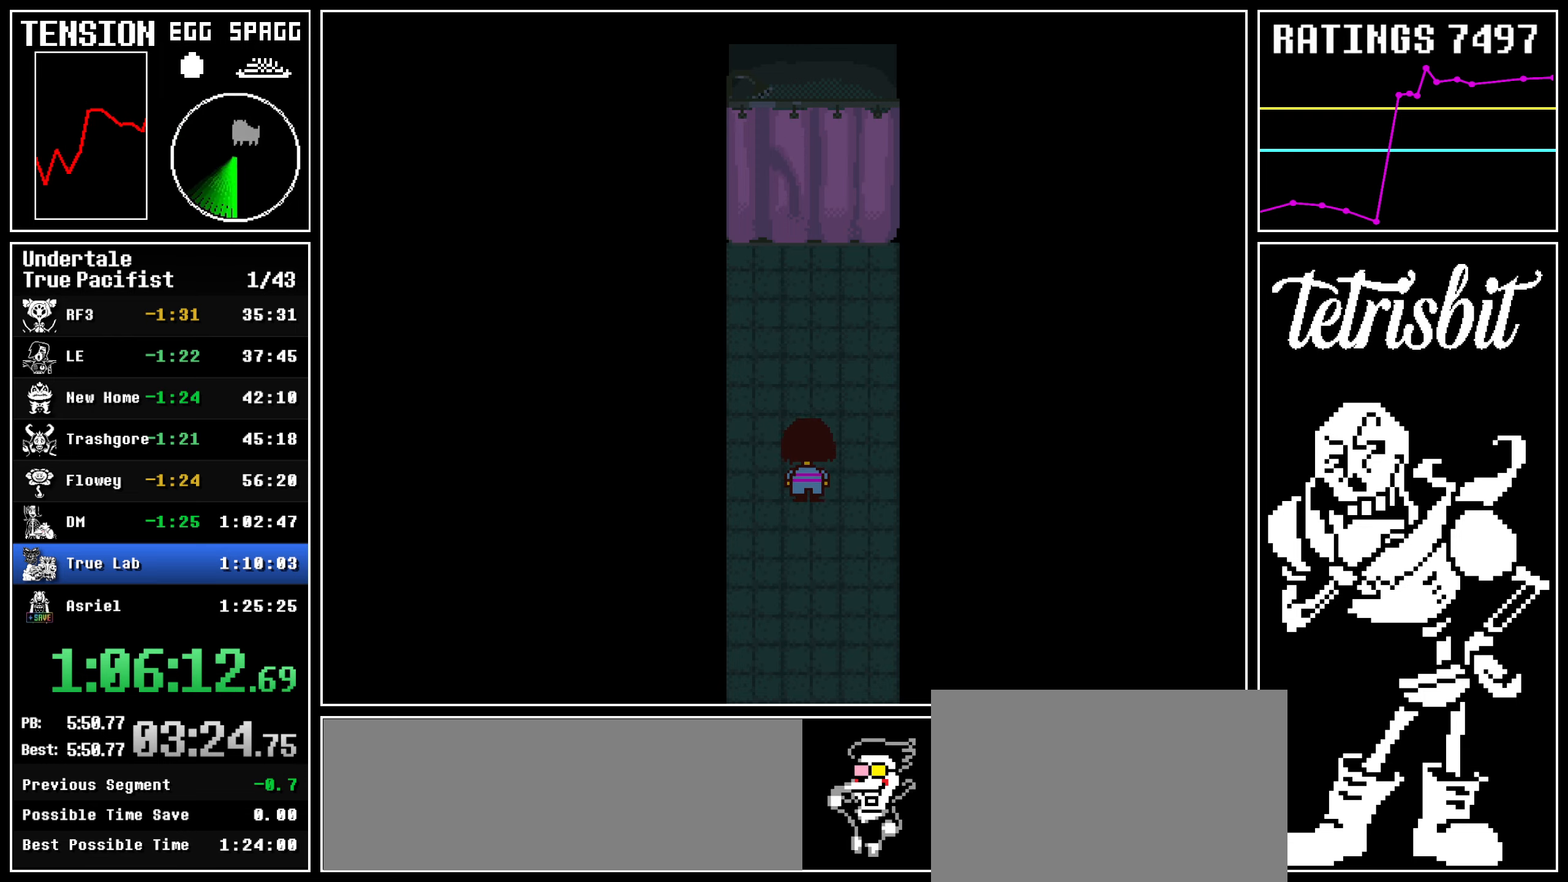
{"keys": ["down", "return", "up"]}
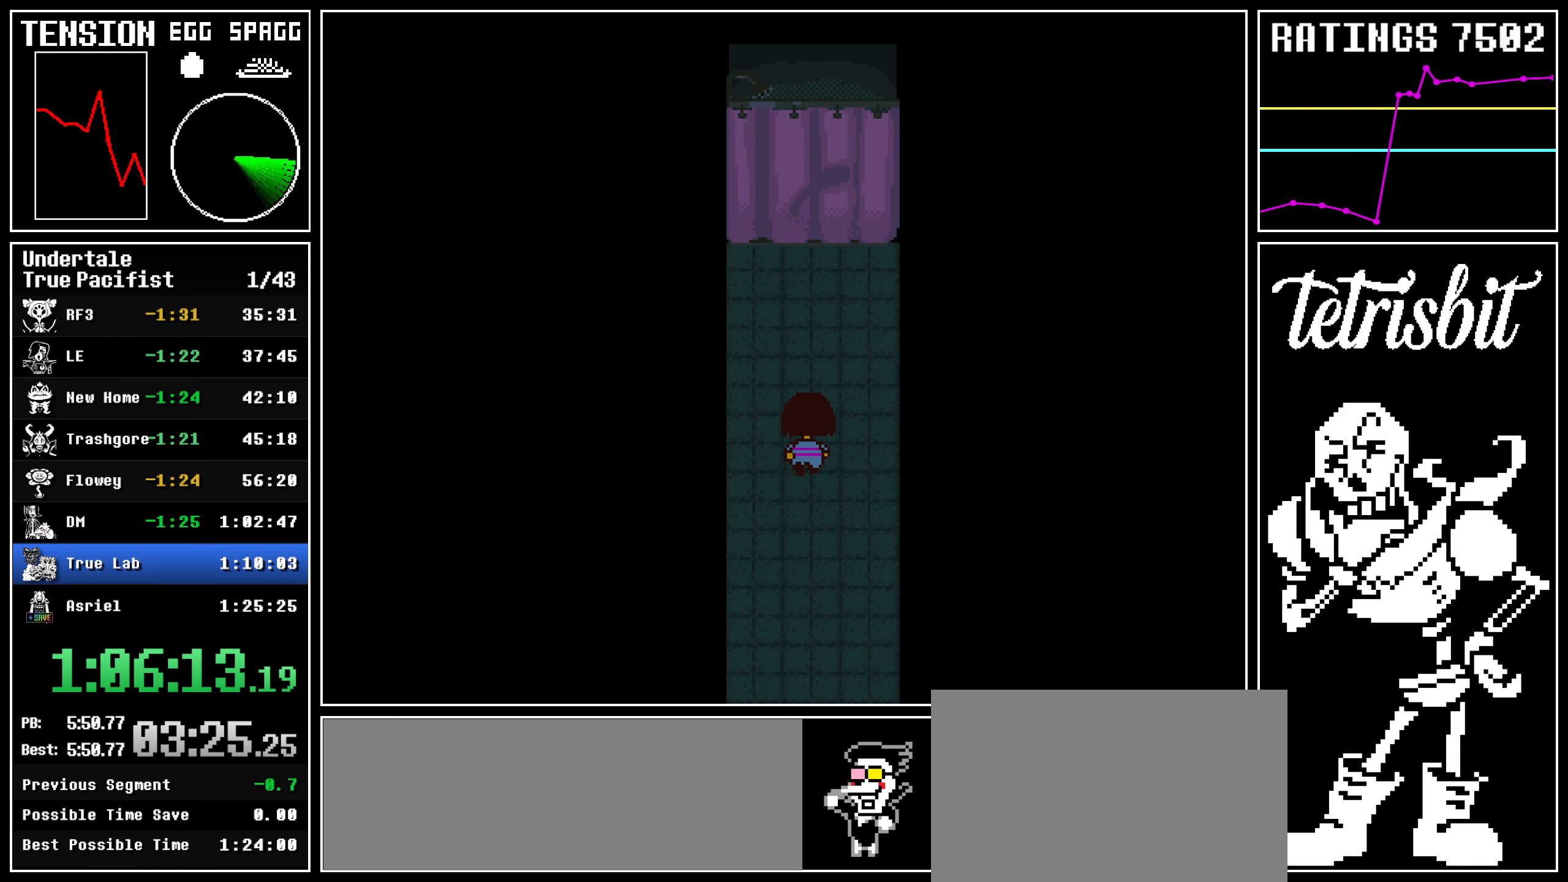
{"keys": ["down", "up", "z"], "events": [[17, "z", "down"], [34, "return", "up"], [84, "return", "down"], [100, "z", "up"], [117, "shift", "down"], [150, "shift", "up"], [167, "return", "up"], [167, "z", "down"], [250, "return", "down"], [250, "z", "up"], [284, "shift", "down"], [300, "shift", "up"], [317, "z", "down"], [334, "return", "up"], [400, "return", "down"], [400, "z", "up"], [417, "shift", "down"], [450, "shift", "up"], [467, "z", "down"], [484, "return", "up"]]}